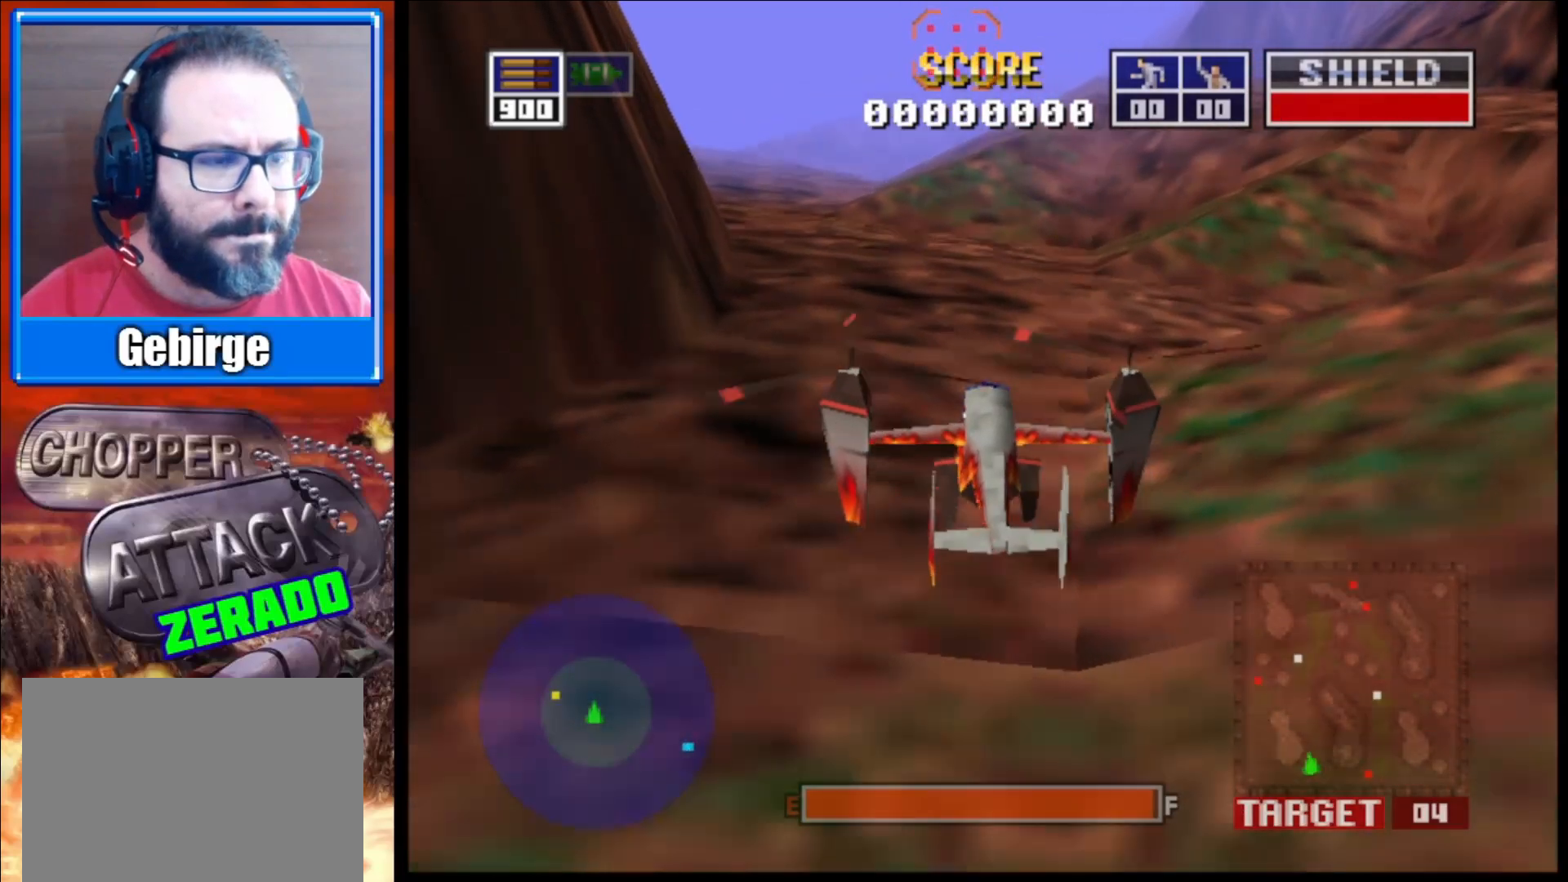
Gameplay with a controller (Xbox layout); each line is a JSON object with the inputs held at the frame after it. "events" lists button and stick changes between this image and that frame as [ms after this image, input, new state], when the widget could be followed in between.
{"buttons": [], "left_stick": "center", "right_stick": "up", "events": []}
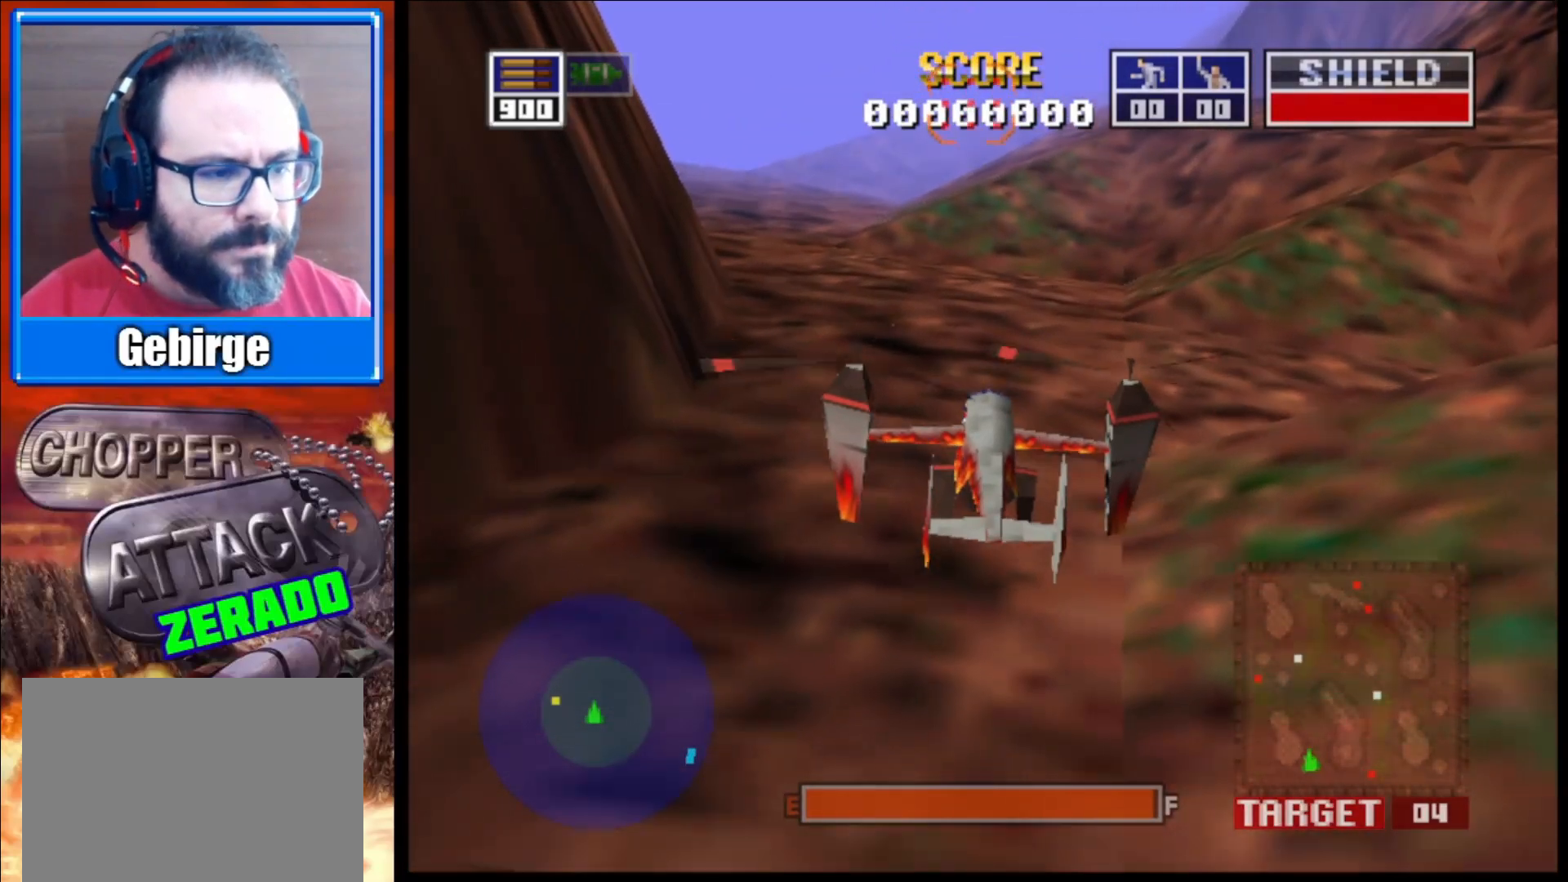
{"buttons": [], "left_stick": "center", "right_stick": "up", "events": []}
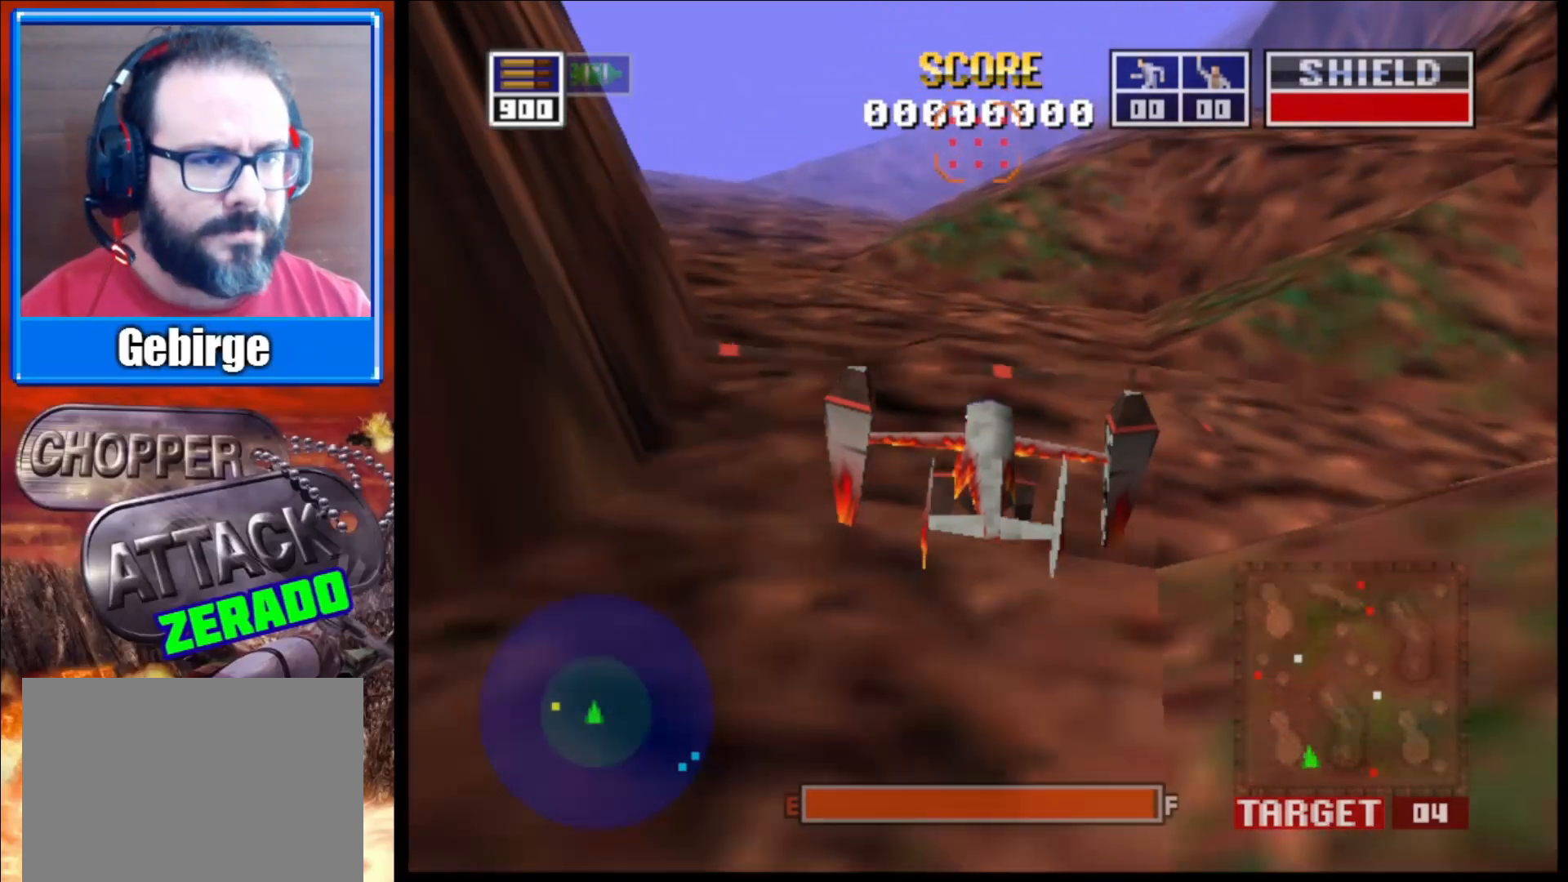
{"buttons": [], "left_stick": "center", "right_stick": "up", "events": []}
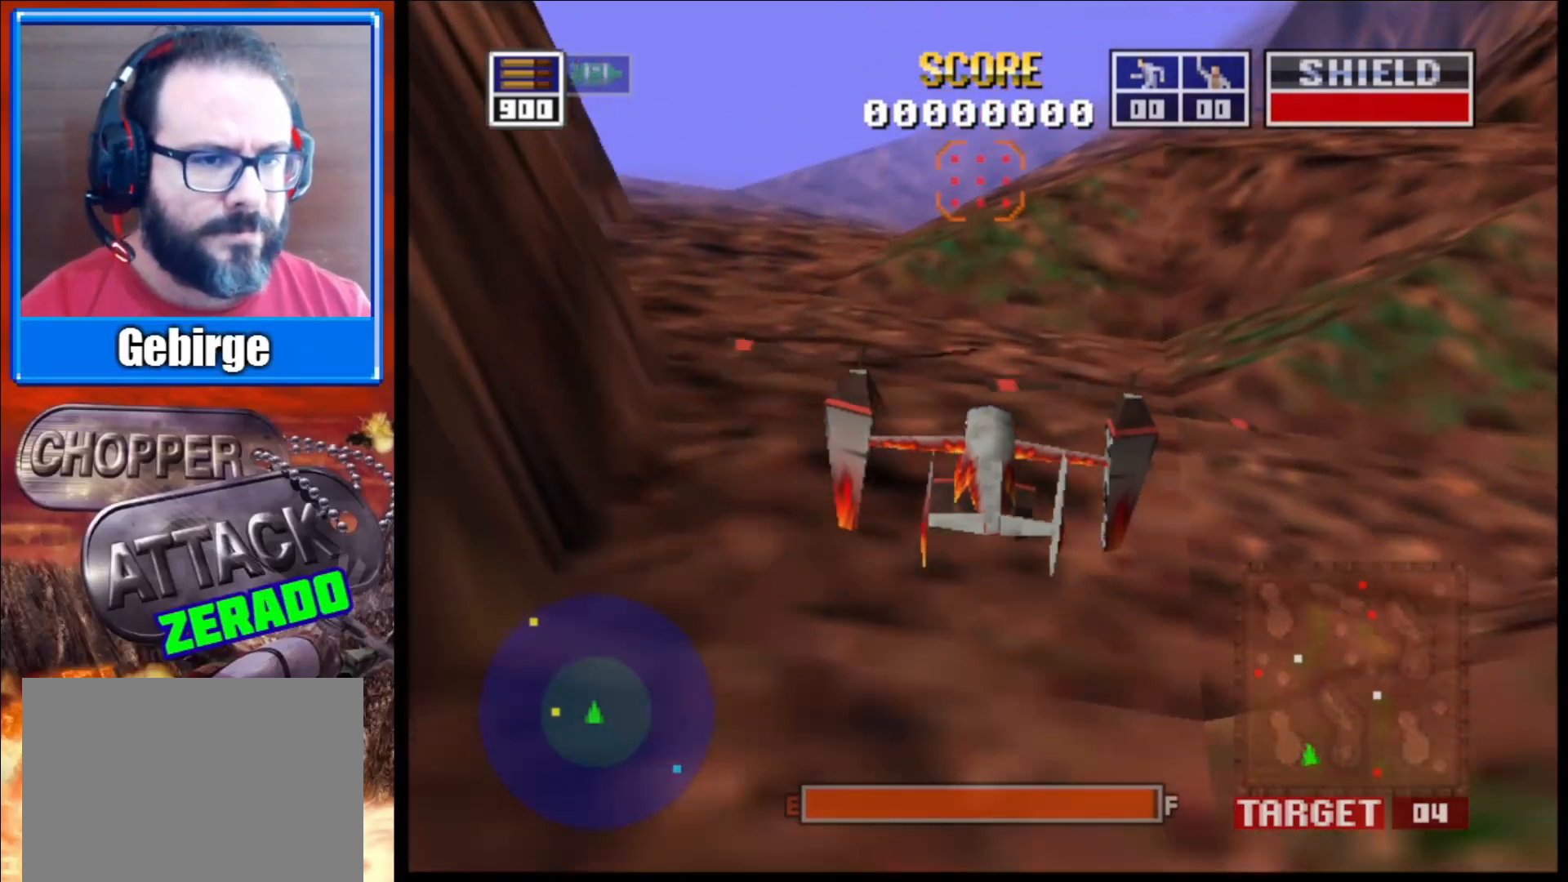
{"buttons": [], "left_stick": "center", "right_stick": "up", "events": []}
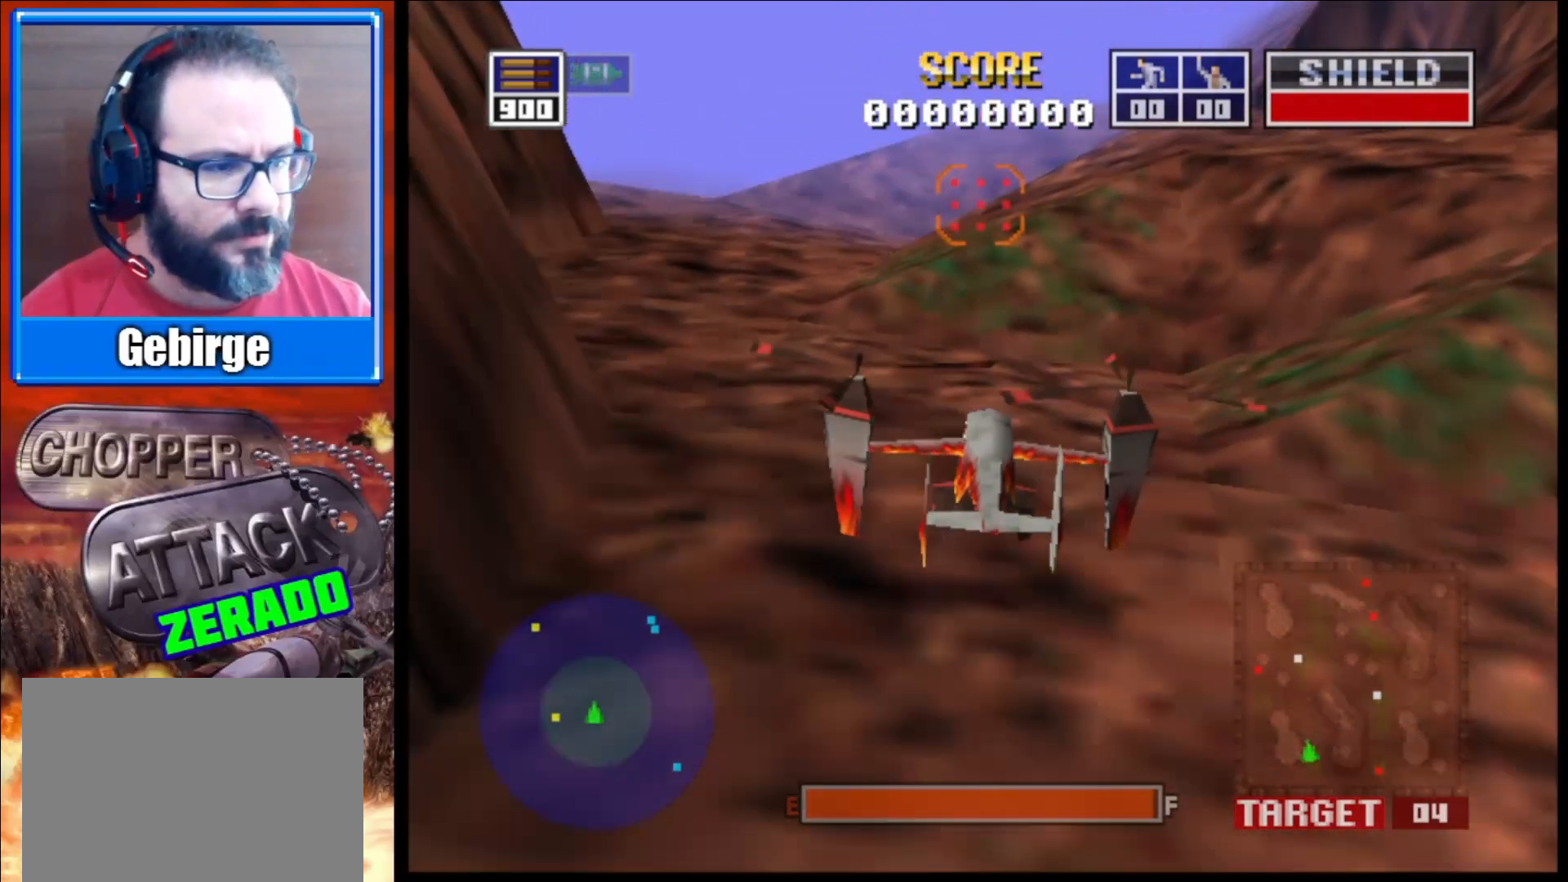
{"buttons": [], "left_stick": "center", "right_stick": "up", "events": []}
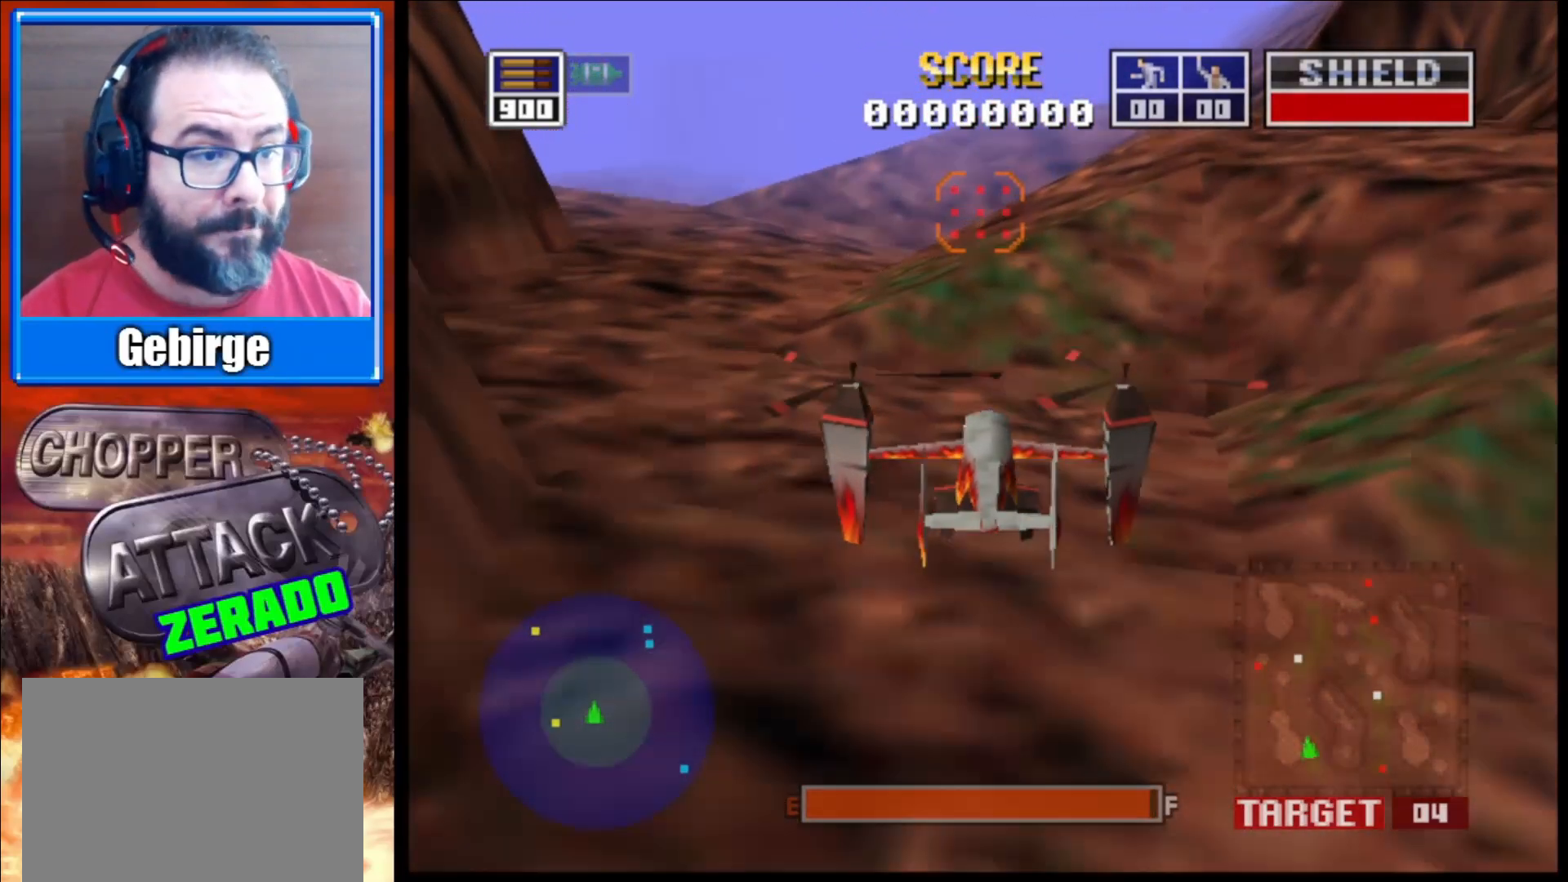
{"buttons": [], "left_stick": "center", "right_stick": "up", "events": []}
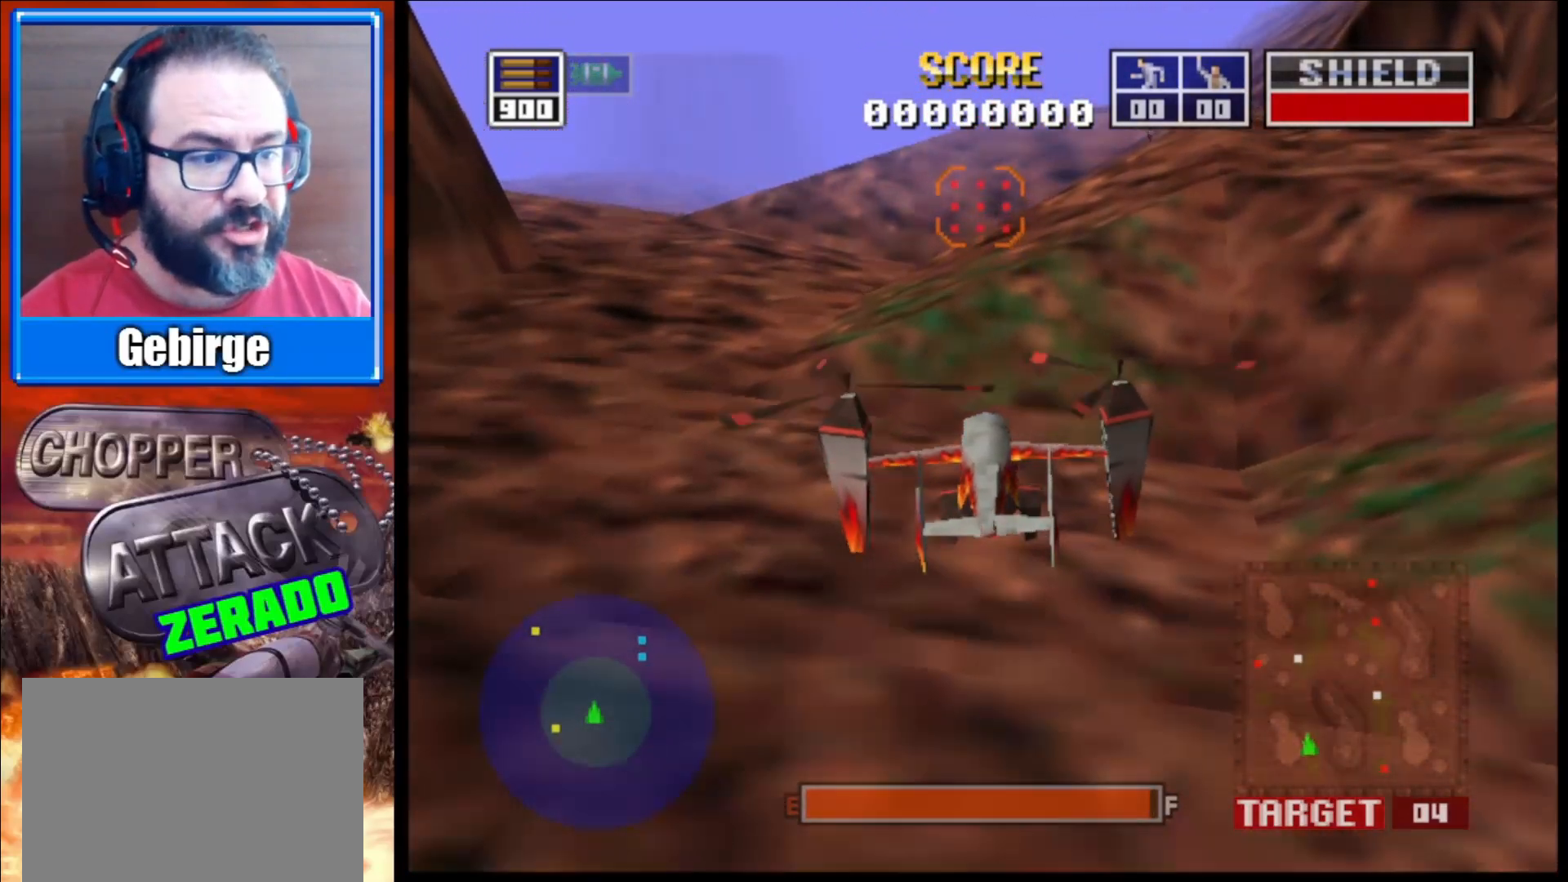
{"buttons": [], "left_stick": "right", "right_stick": "up", "events": [[200, "left_stick", "right"]]}
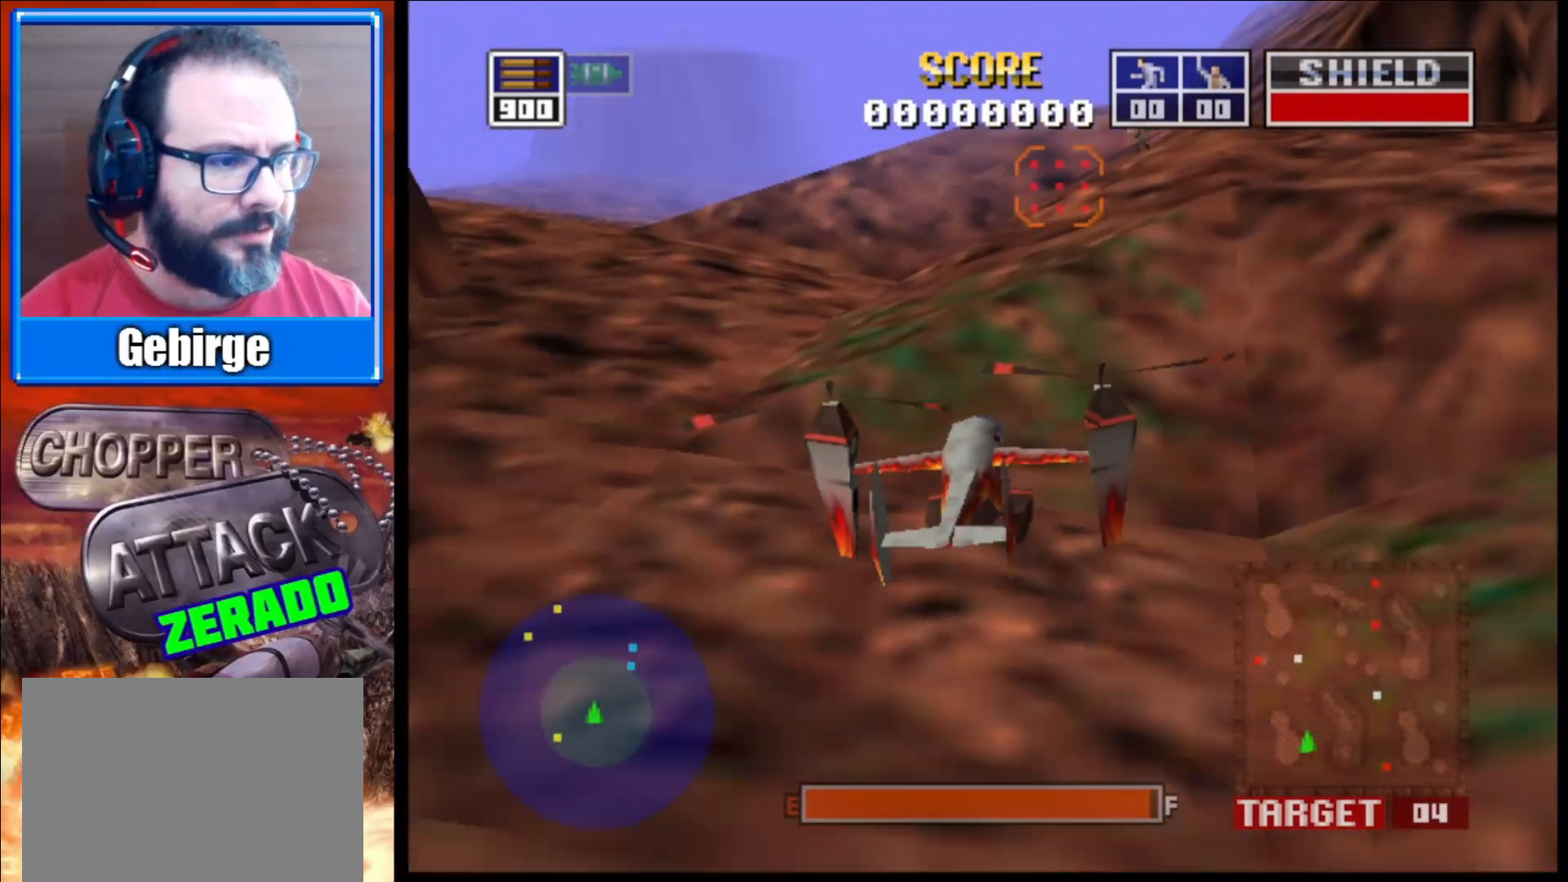
{"buttons": [], "left_stick": "center", "right_stick": "up", "events": [[250, "left_stick", "center"]]}
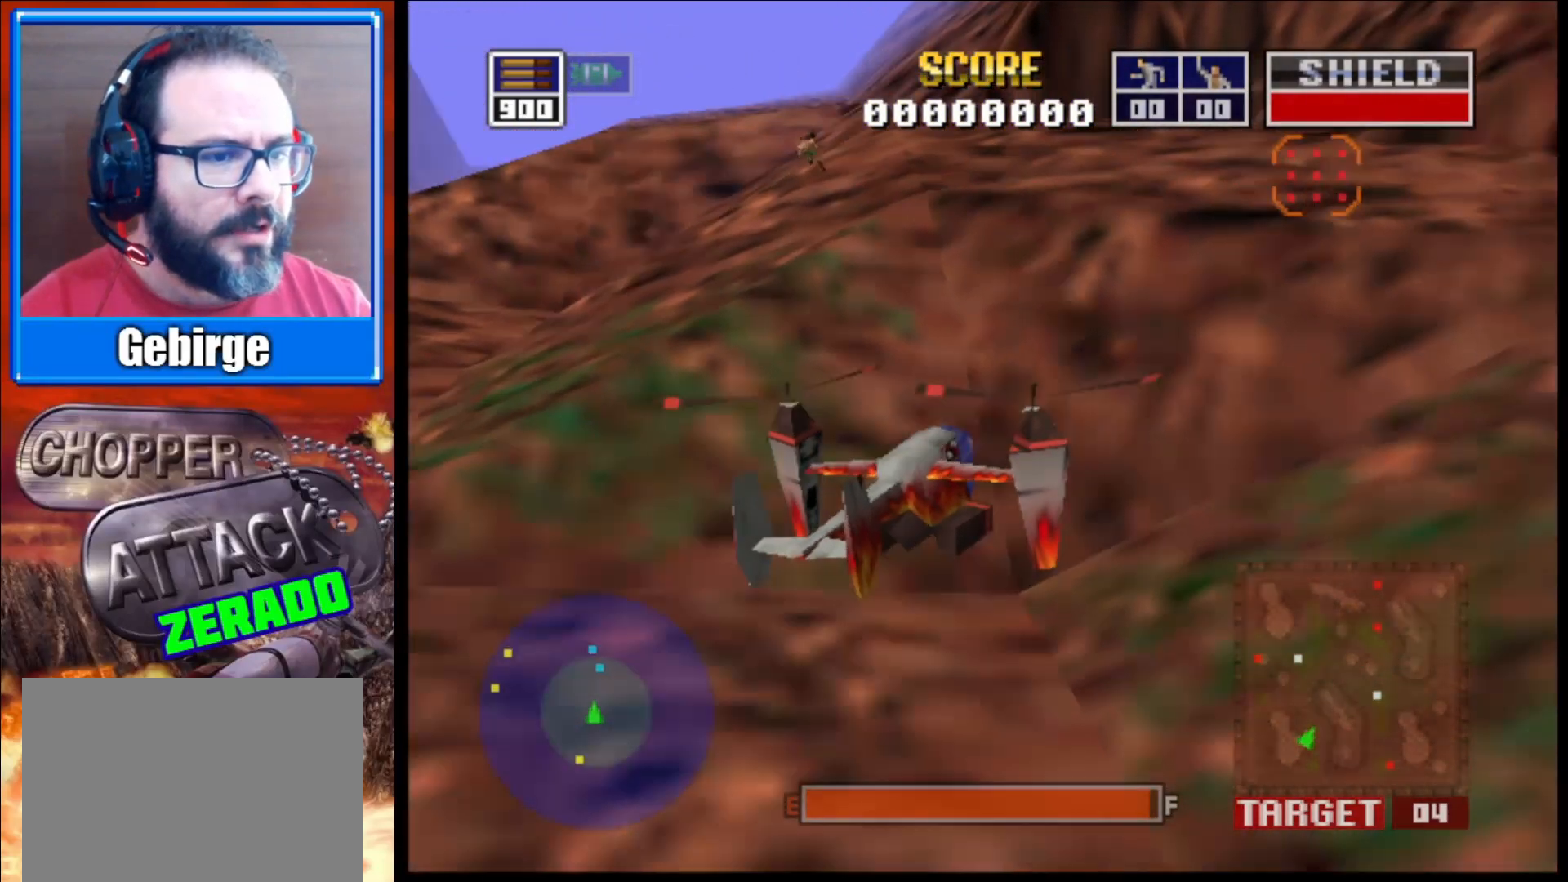
{"buttons": [], "left_stick": "left", "right_stick": "up", "events": [[50, "left_stick", "left"], [317, "left_stick", "center"], [483, "left_stick", "left"]]}
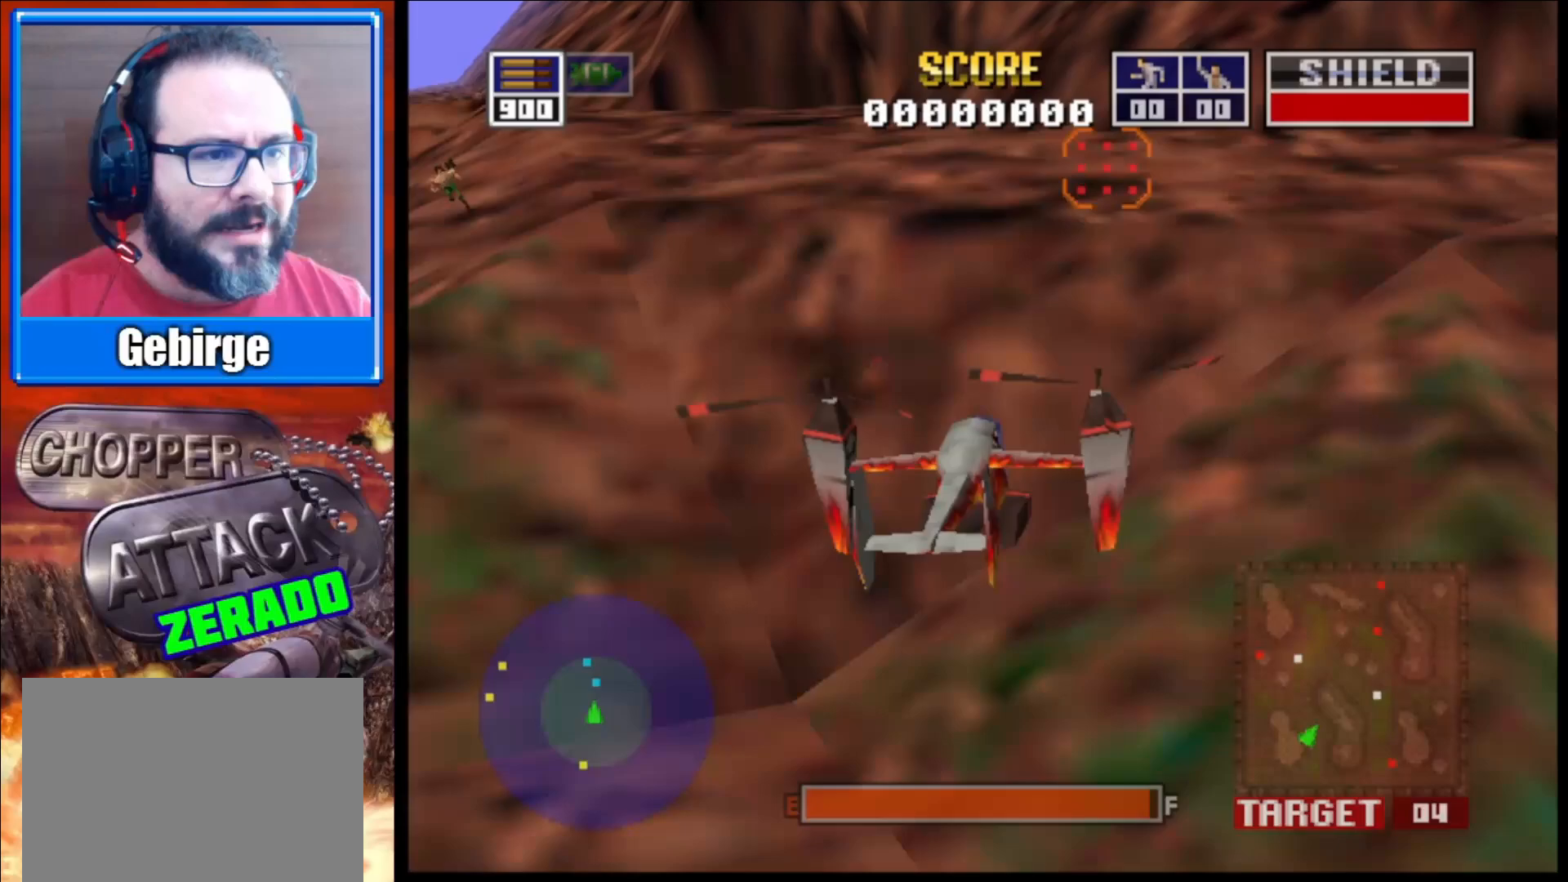
{"buttons": [], "left_stick": "left", "right_stick": "up", "events": []}
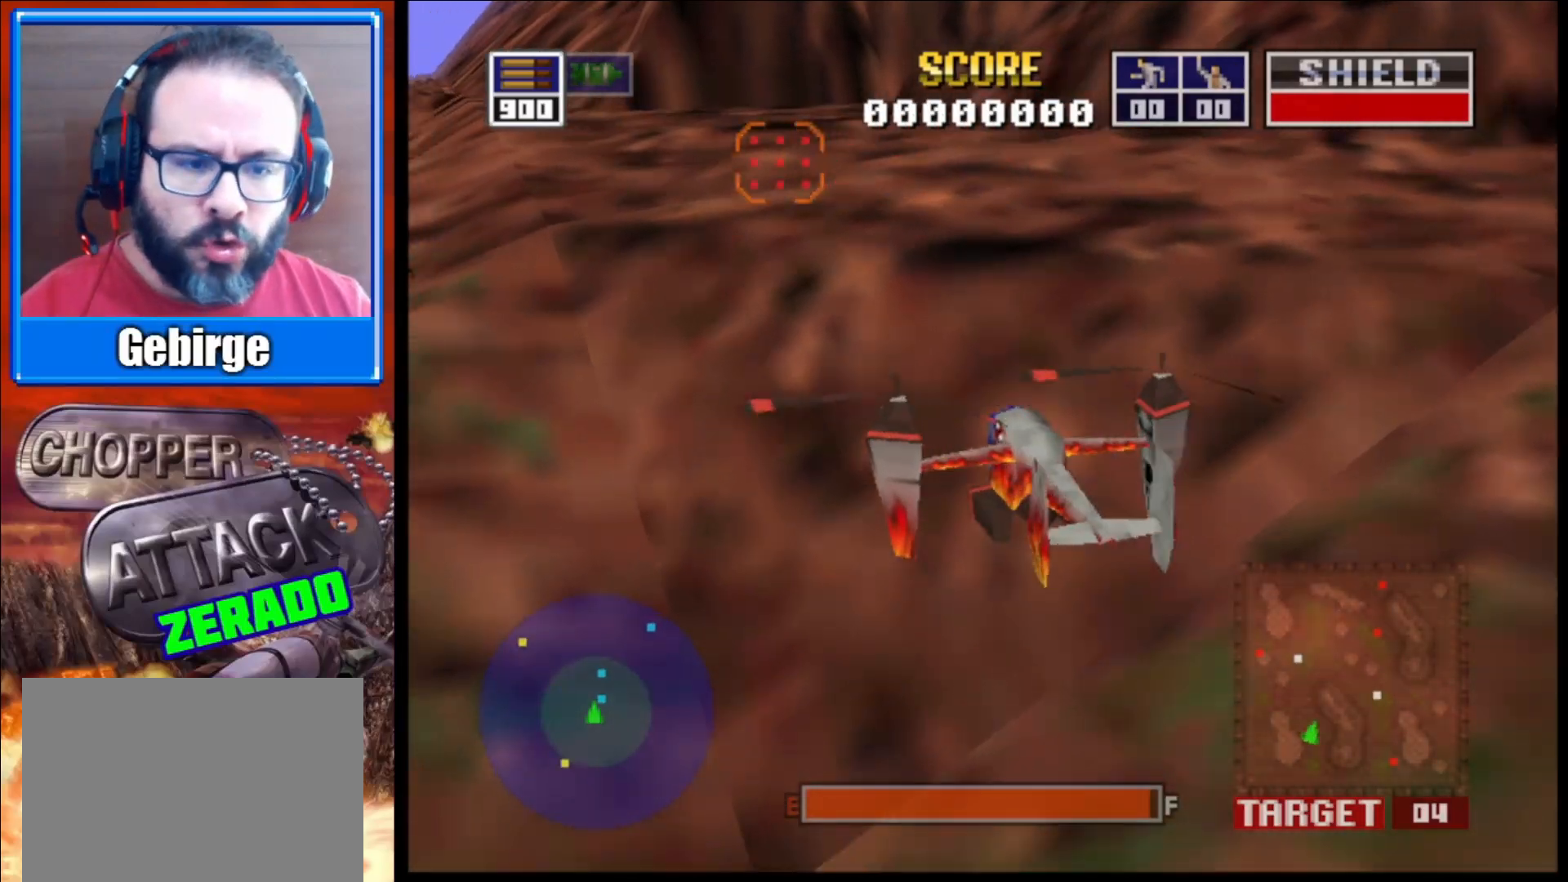
{"buttons": [], "left_stick": "left", "right_stick": "up", "events": []}
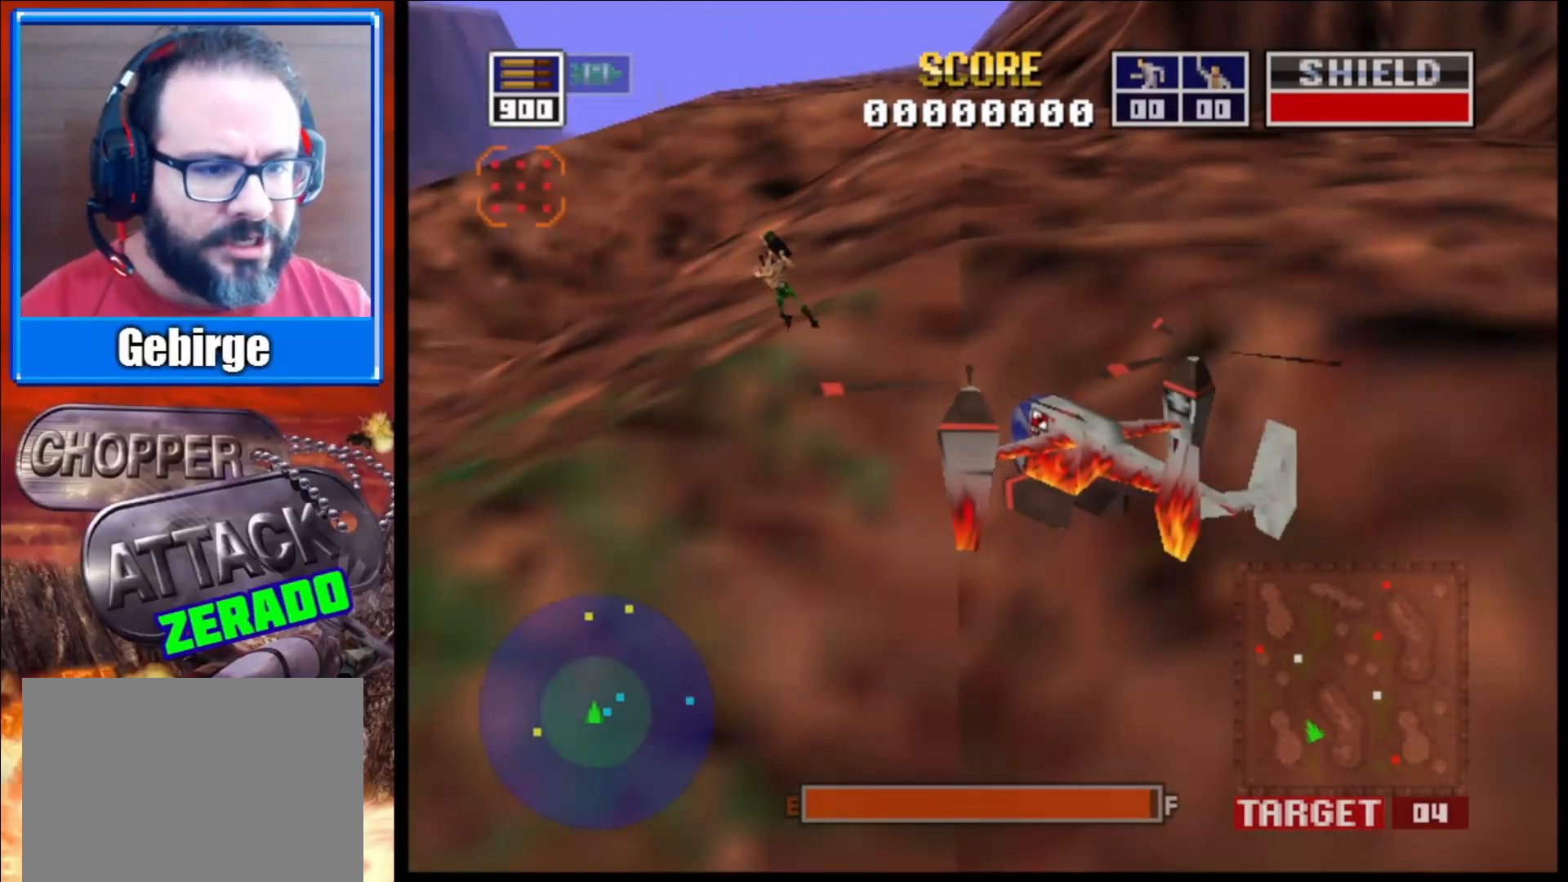
{"buttons": [], "left_stick": "right", "right_stick": "up", "events": [[50, "left_stick", "center"], [217, "left_stick", "right"]]}
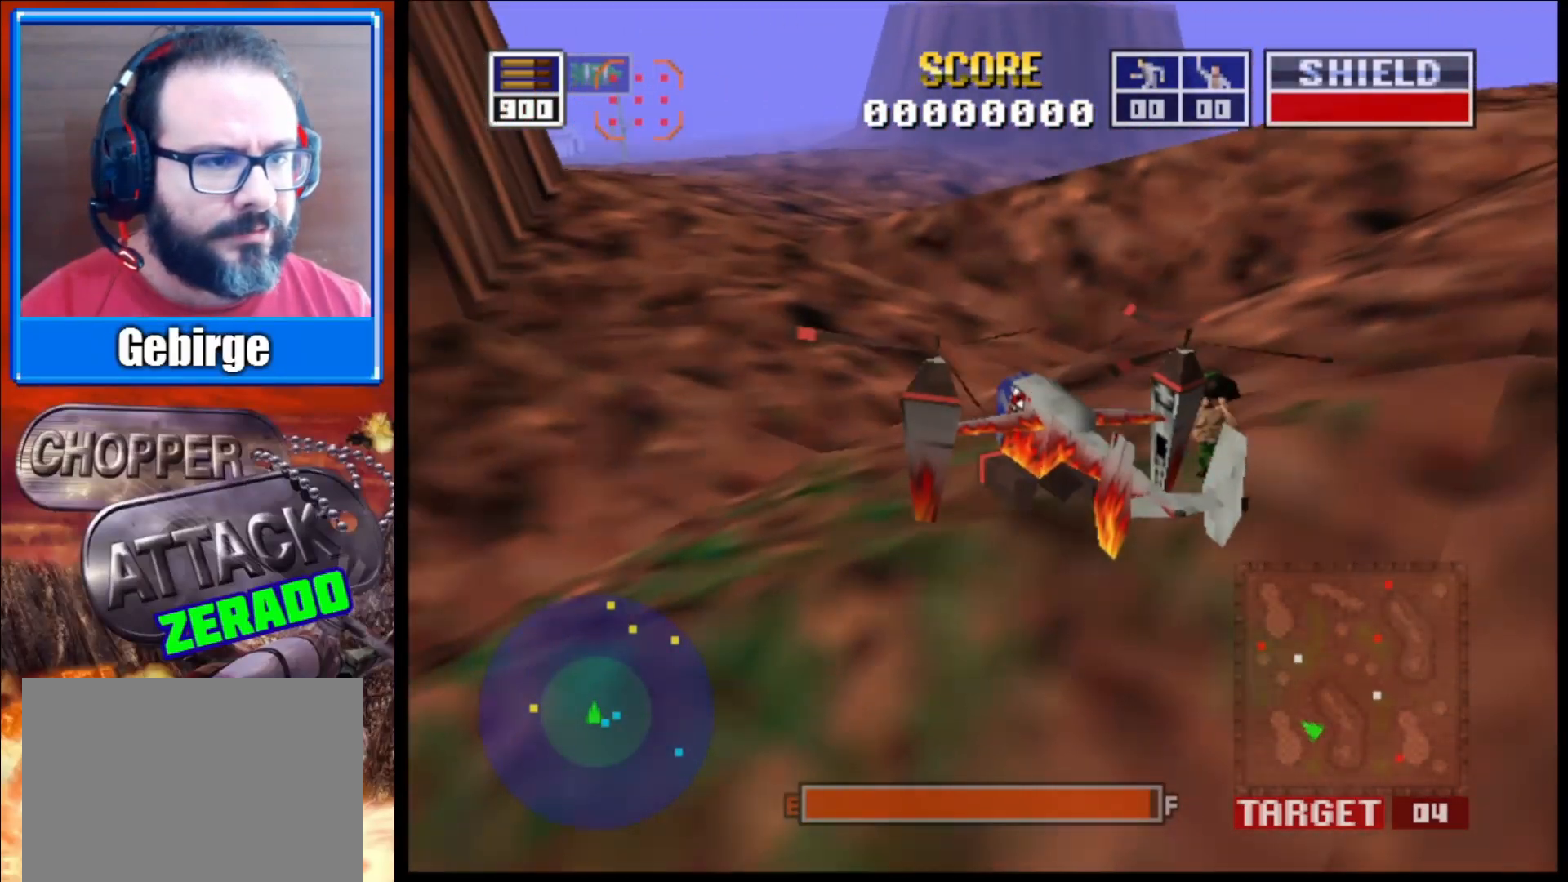
{"buttons": ["L2"], "left_stick": "right", "right_stick": "up", "events": [[133, "left_stick", "center"], [367, "left_stick", "right"], [417, "L2", "down"]]}
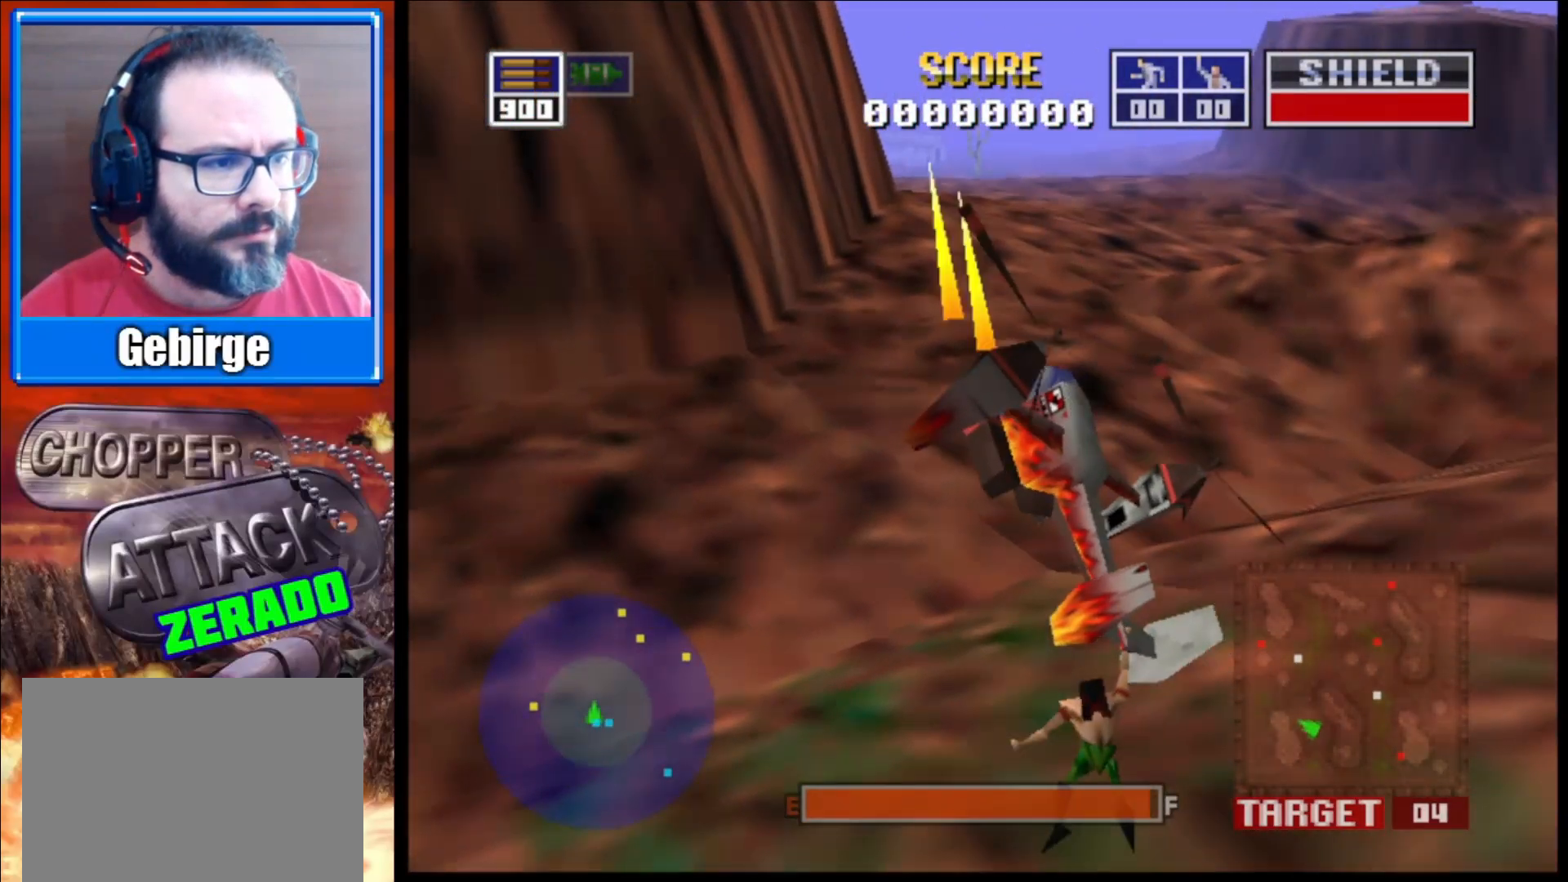
{"buttons": ["L2"], "left_stick": "up-left", "right_stick": "up", "events": [[33, "right_stick", "up-left"], [367, "right_stick", "up"], [417, "left_stick", "up-left"]]}
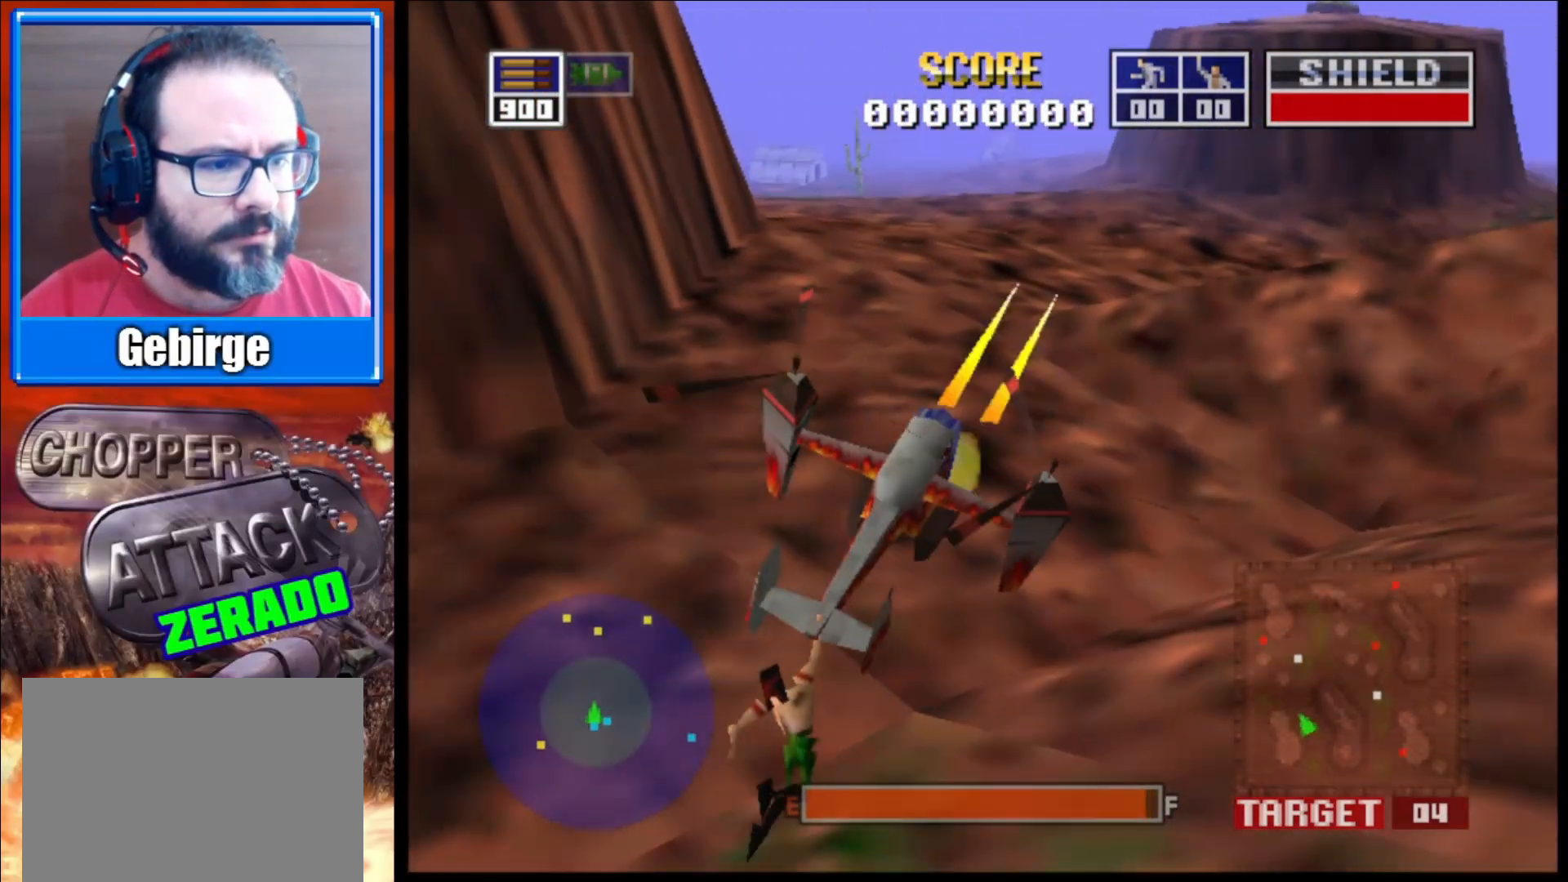
{"buttons": ["L2"], "left_stick": "up-right", "right_stick": "center", "events": [[33, "left_stick", "down"], [117, "L2", "up"], [217, "L2", "down"], [233, "left_stick", "left"], [233, "right_stick", "center"], [283, "right_stick", "up-right"], [467, "right_stick", "center"], [483, "left_stick", "up-right"]]}
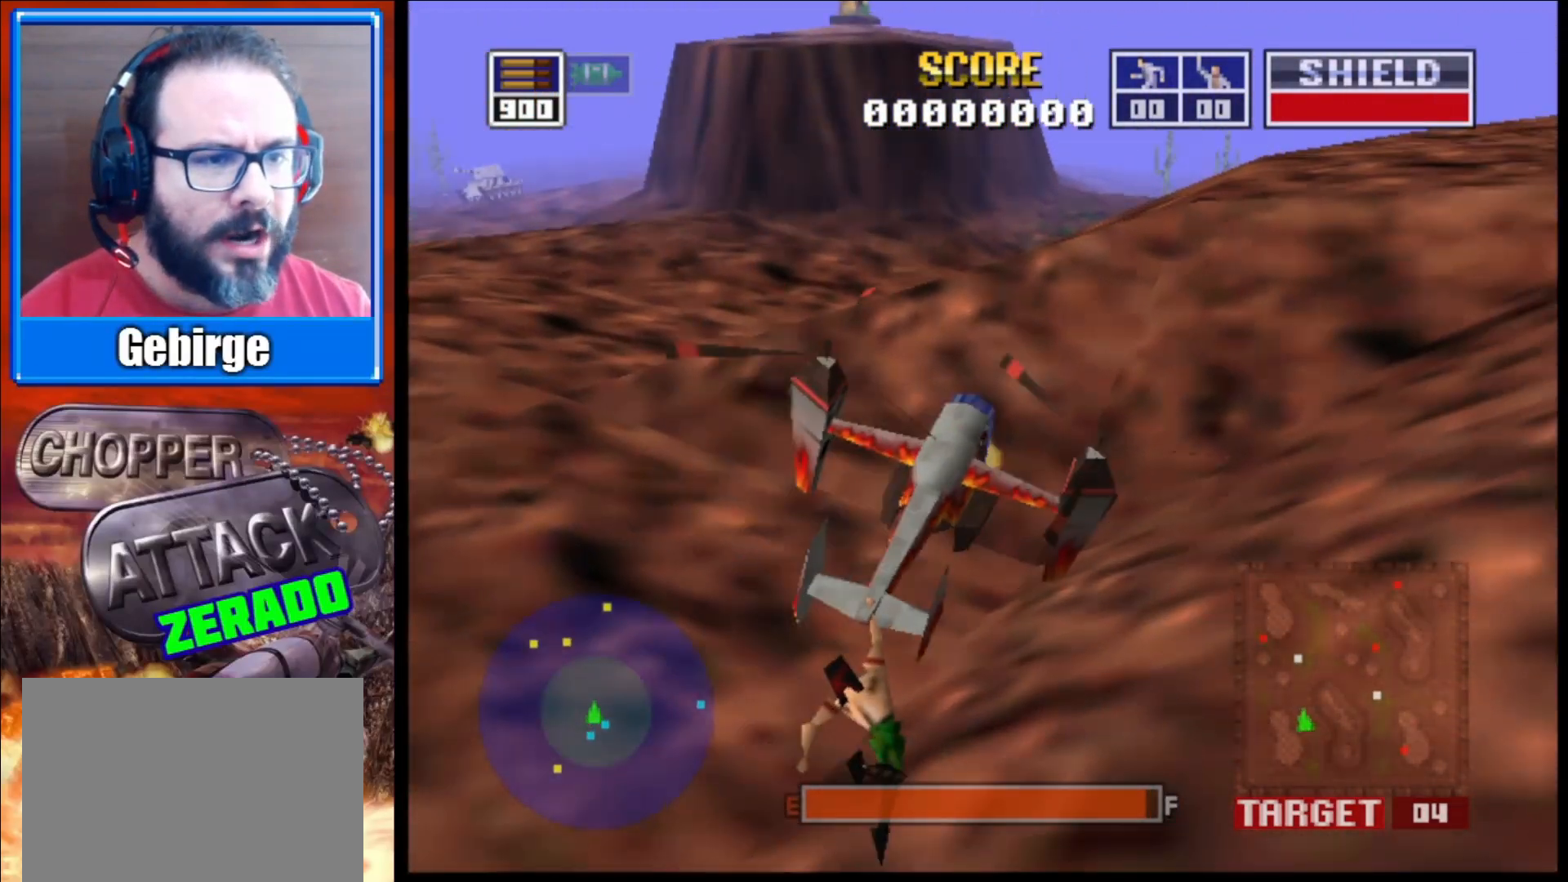
{"buttons": ["L2"], "left_stick": "up-left", "right_stick": "up", "events": [[33, "right_stick", "up"], [133, "left_stick", "up-left"], [183, "left_stick", "left"], [500, "left_stick", "up-left"]]}
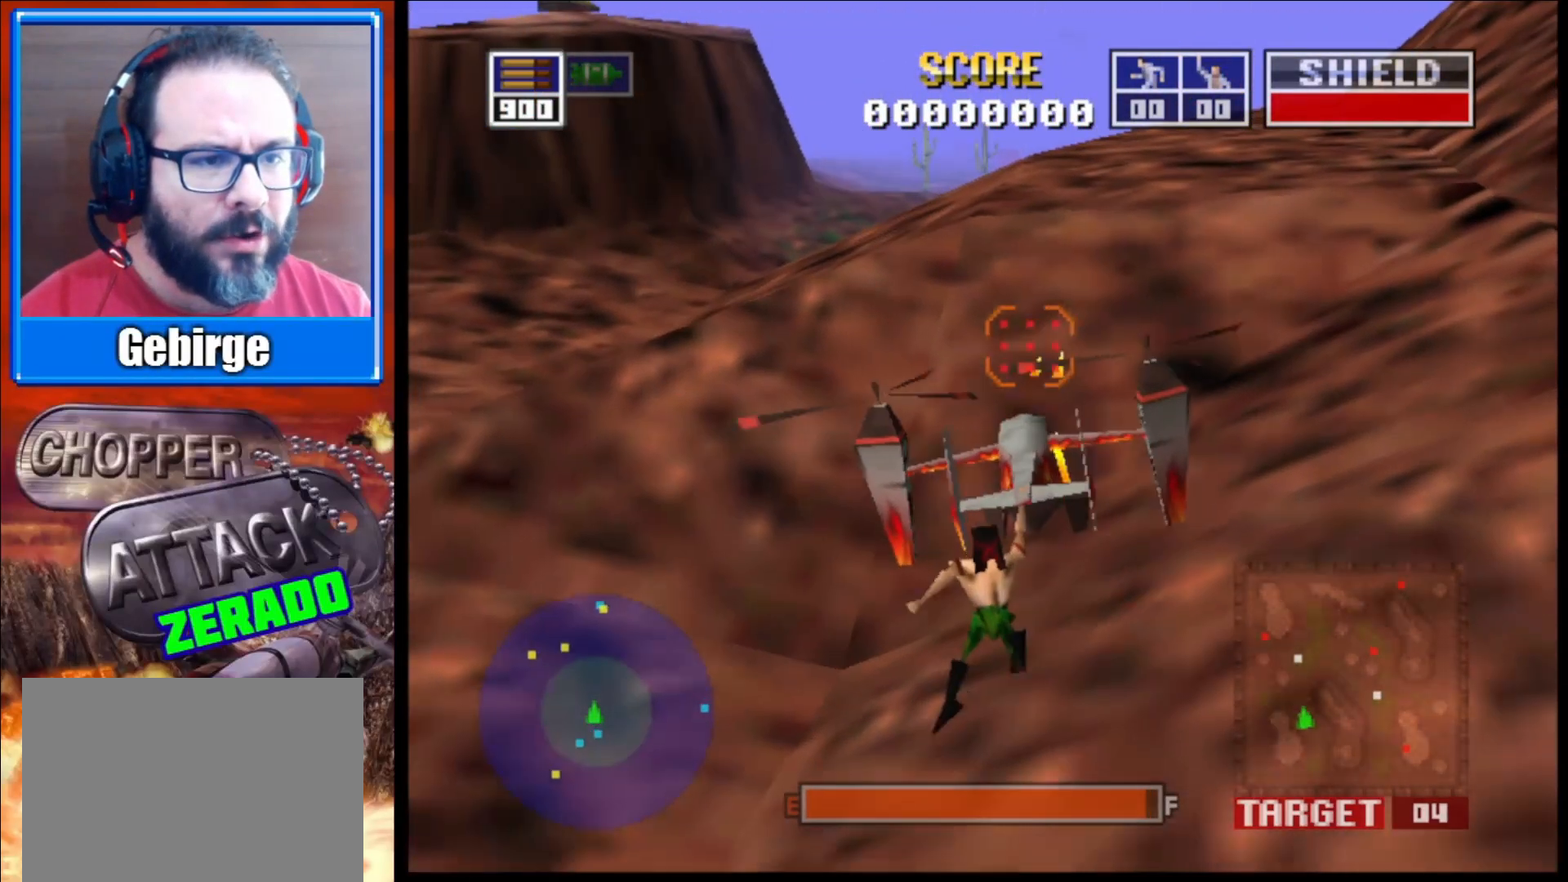
{"buttons": ["L2"], "left_stick": "down-left", "right_stick": "up", "events": [[383, "left_stick", "down-left"]]}
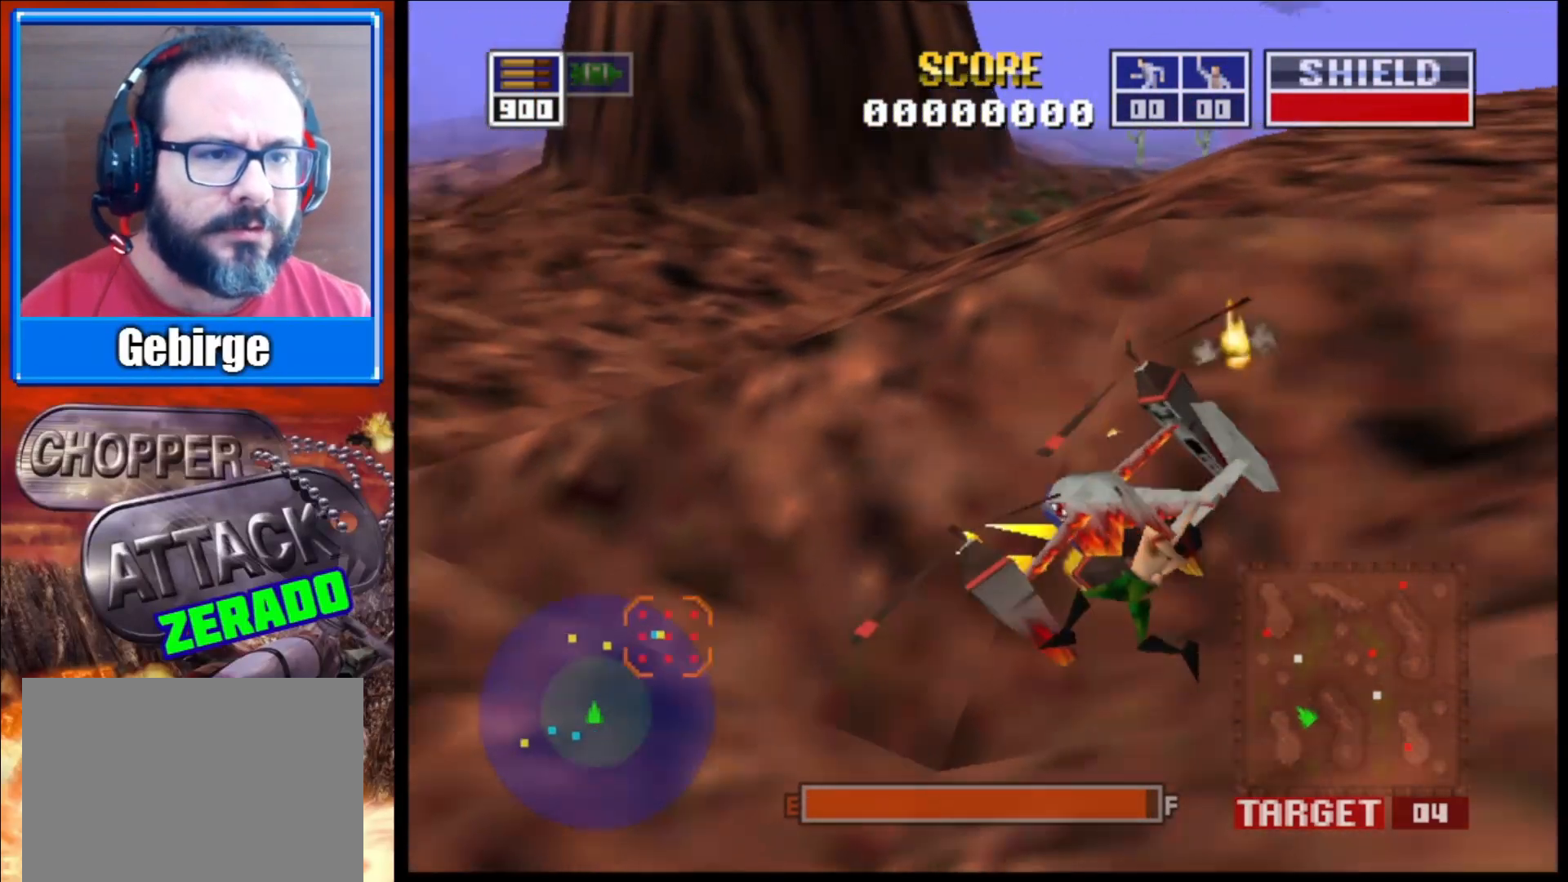
{"buttons": ["L2"], "left_stick": "down-left", "right_stick": "up", "events": [[33, "left_stick", "down"], [400, "left_stick", "down-left"]]}
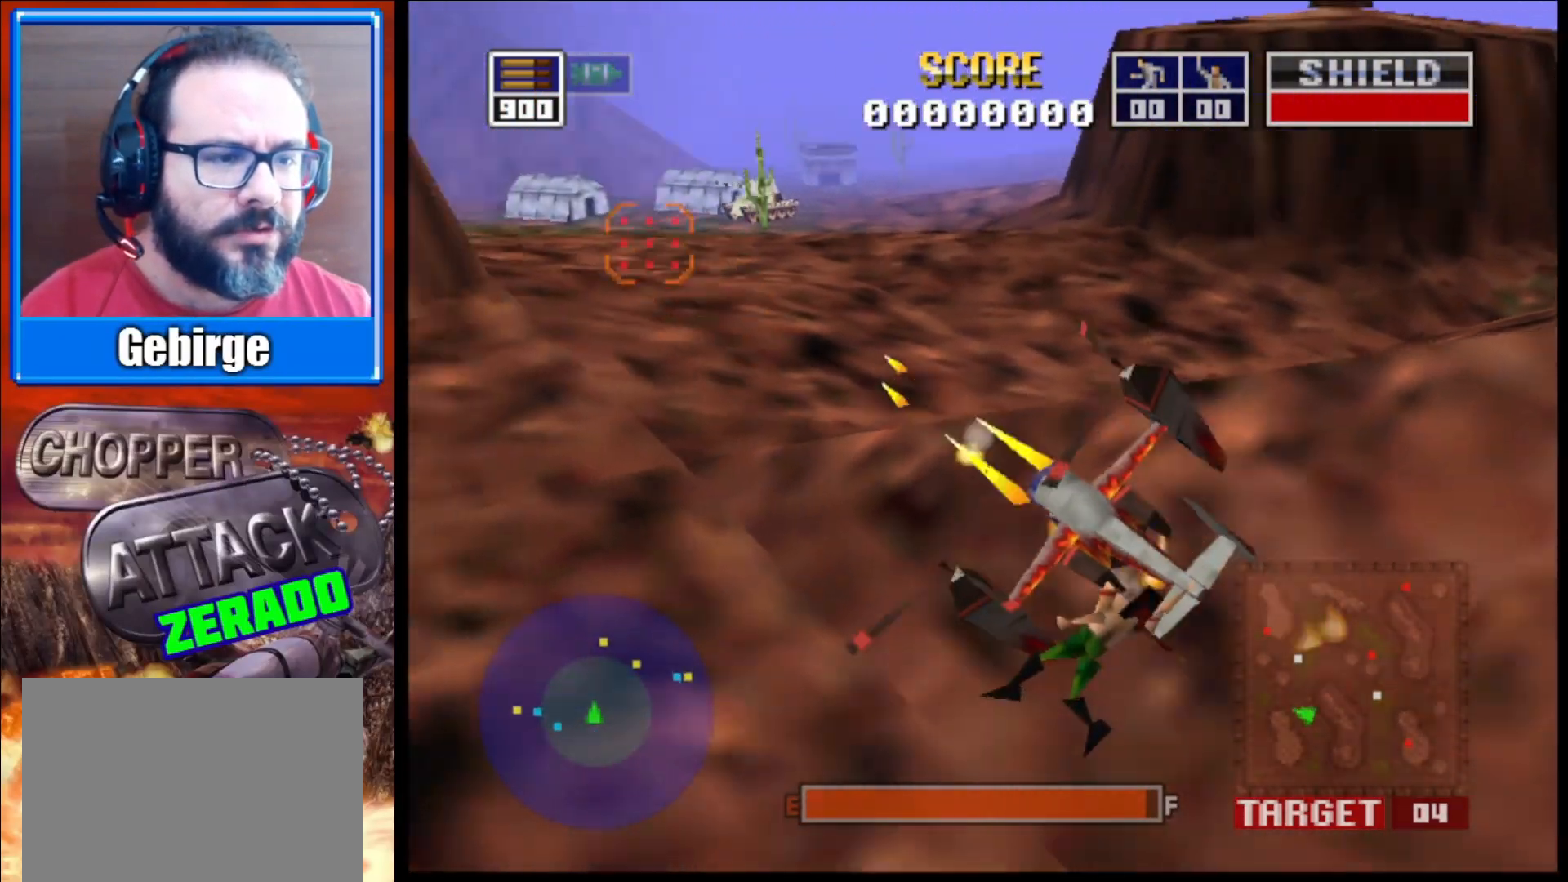
{"buttons": ["L2"], "left_stick": "left", "right_stick": "up-left", "events": [[417, "left_stick", "left"], [467, "right_stick", "up-left"]]}
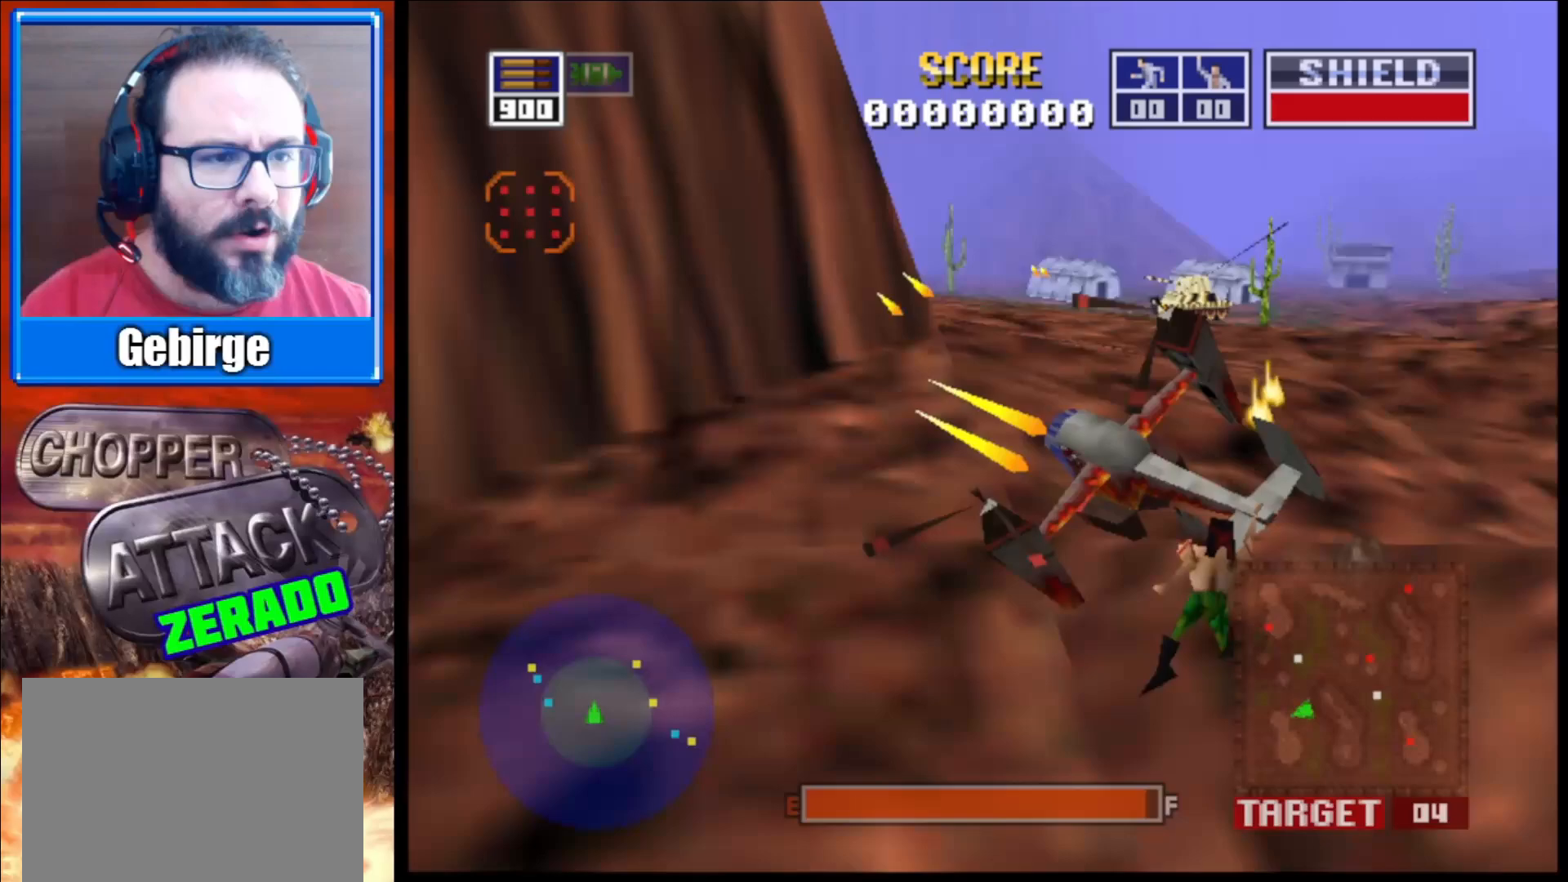
{"buttons": ["L2"], "left_stick": "up-left", "right_stick": "up-left", "events": [[100, "left_stick", "up-left"]]}
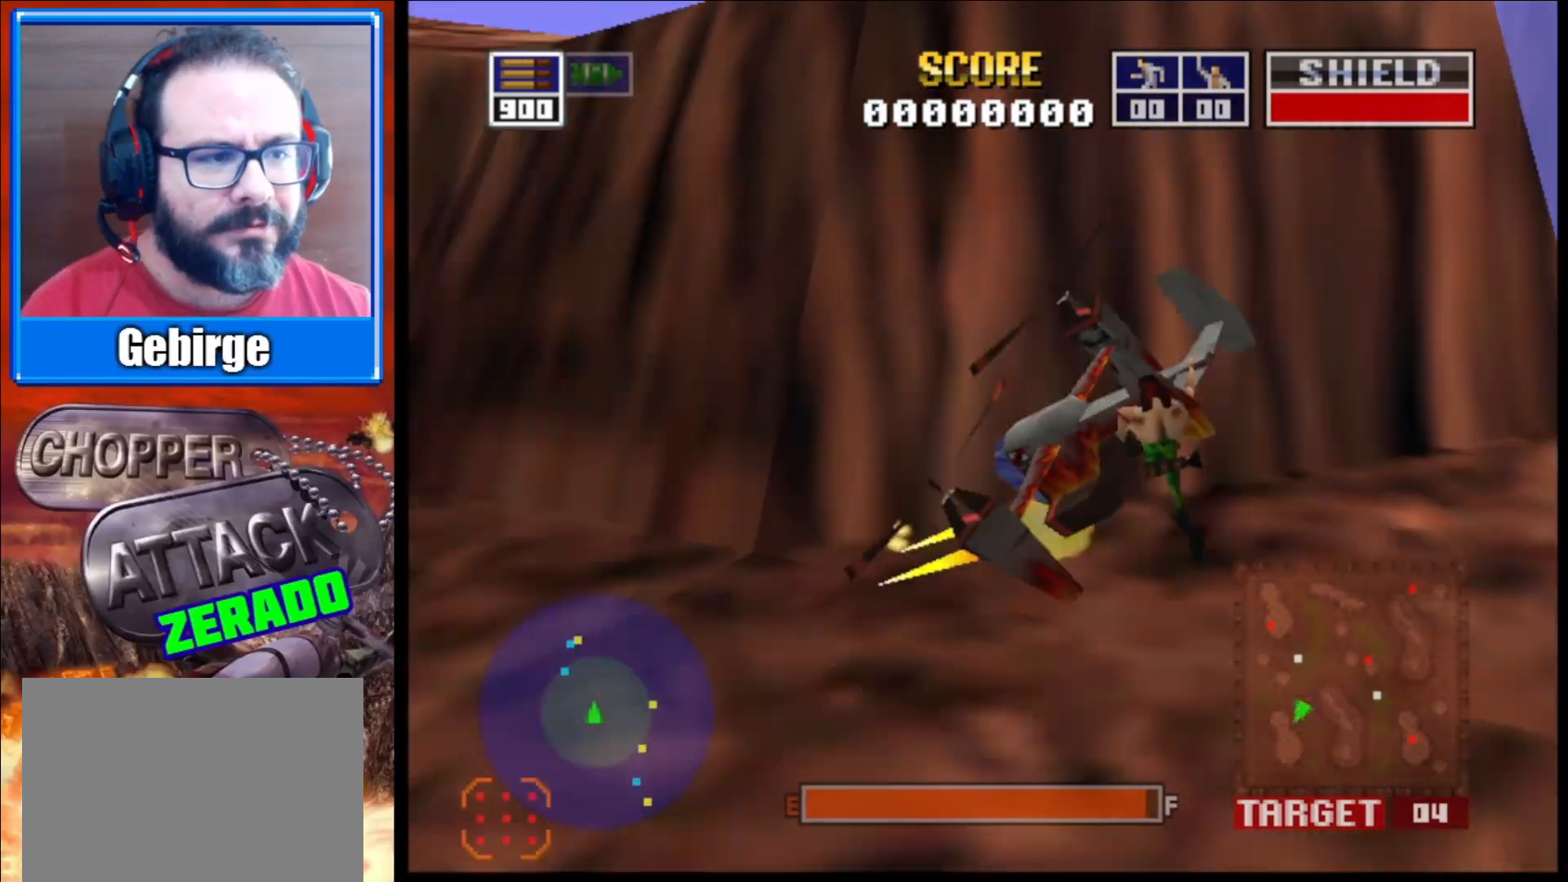
{"buttons": ["L2"], "left_stick": "up-right", "right_stick": "up", "events": [[283, "right_stick", "up"], [467, "left_stick", "up-right"]]}
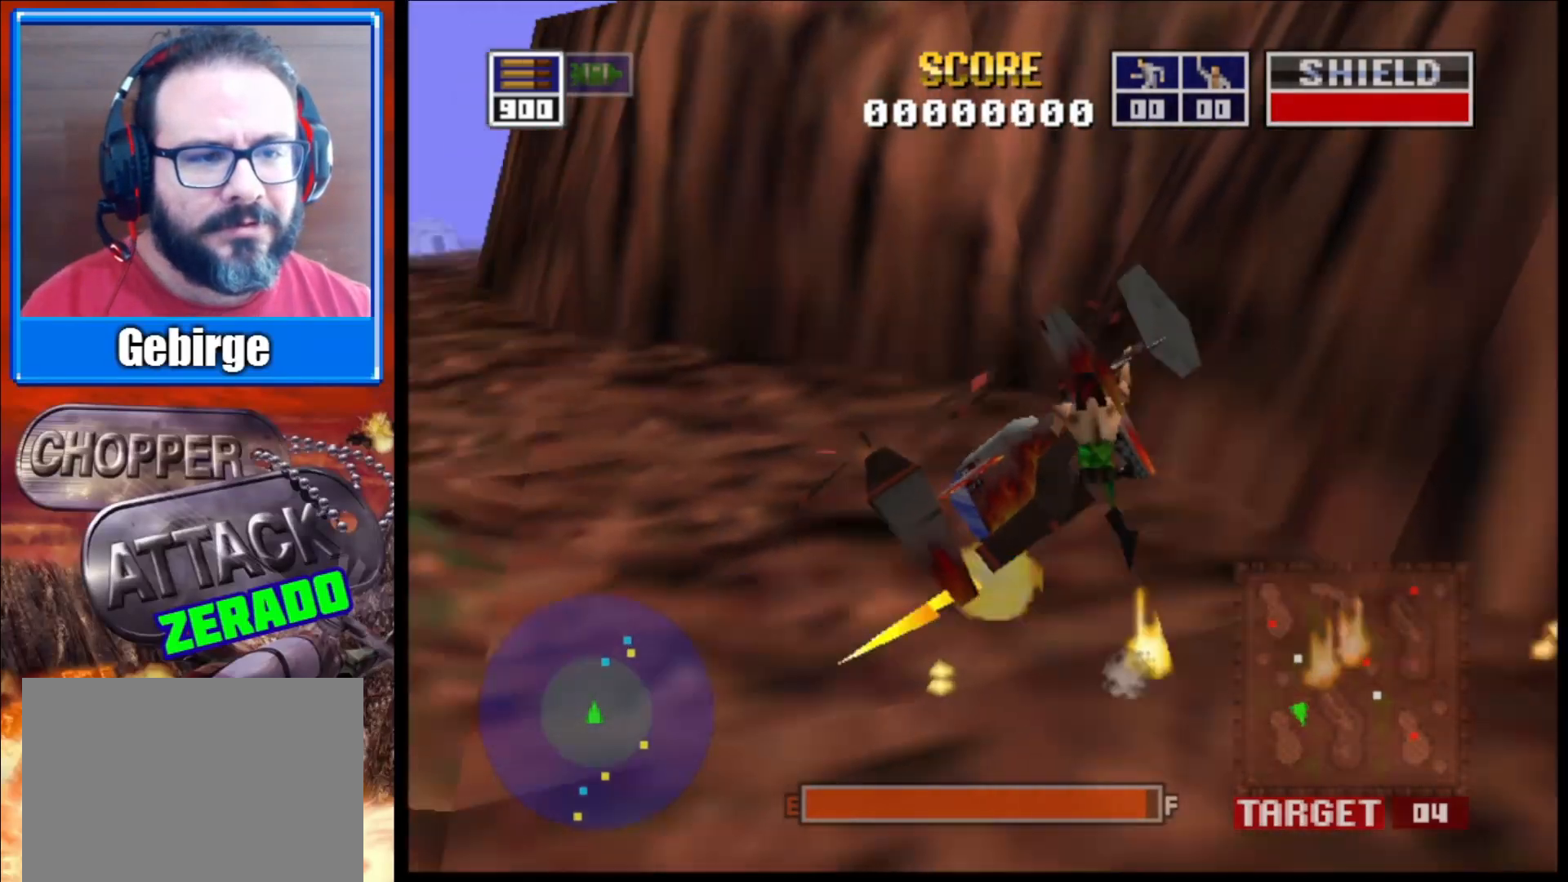
{"buttons": ["L2"], "left_stick": "center", "right_stick": "up", "events": [[300, "left_stick", "center"]]}
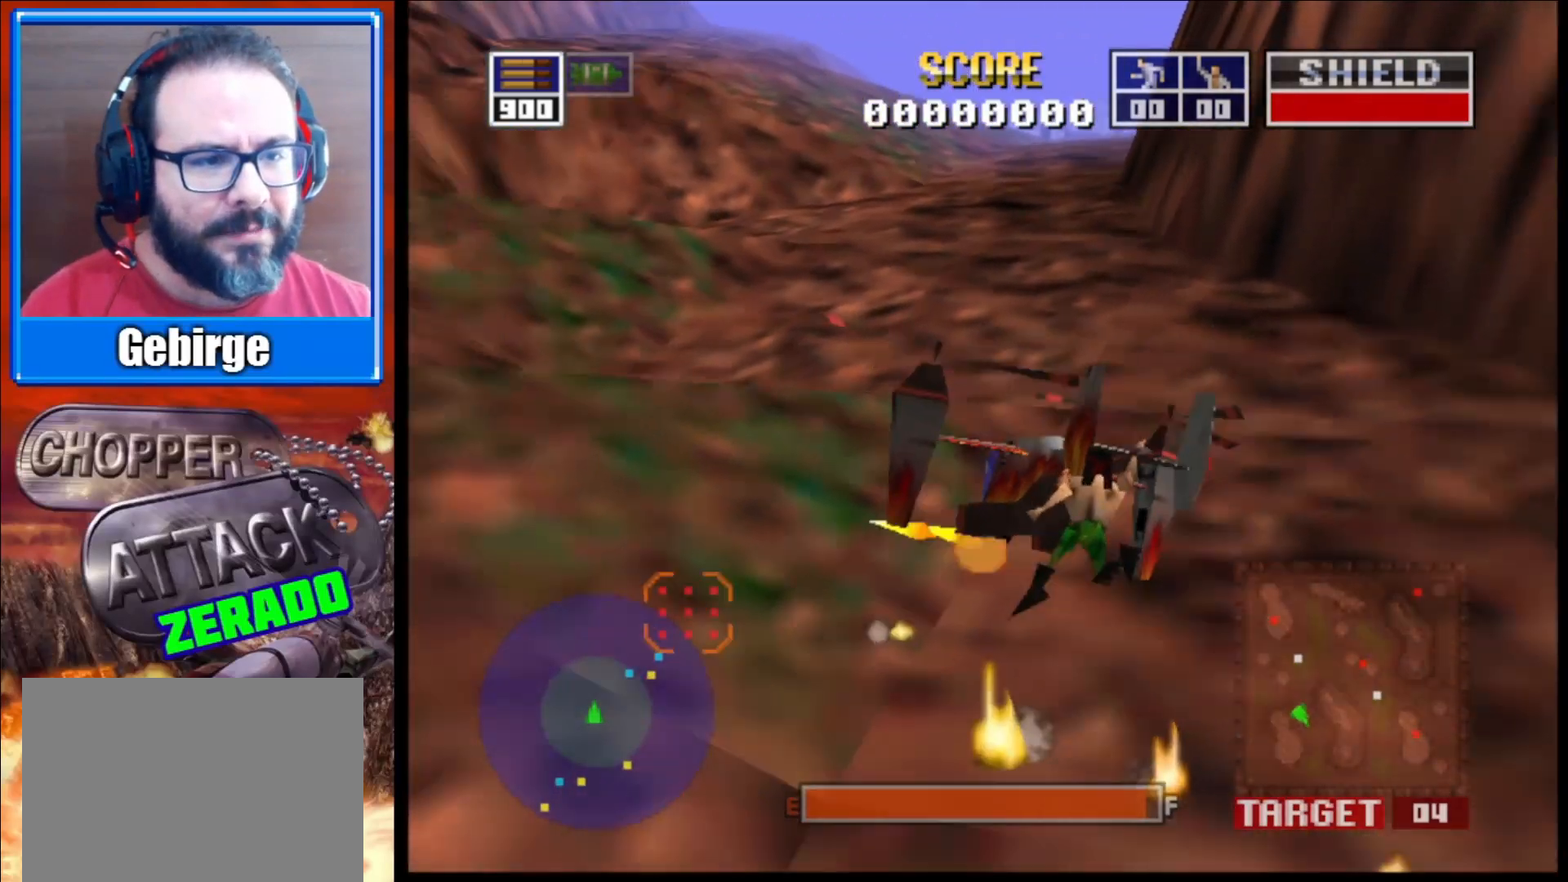
{"buttons": ["L2"], "left_stick": "right", "right_stick": "up-left", "events": [[50, "left_stick", "right"], [83, "right_stick", "up-left"]]}
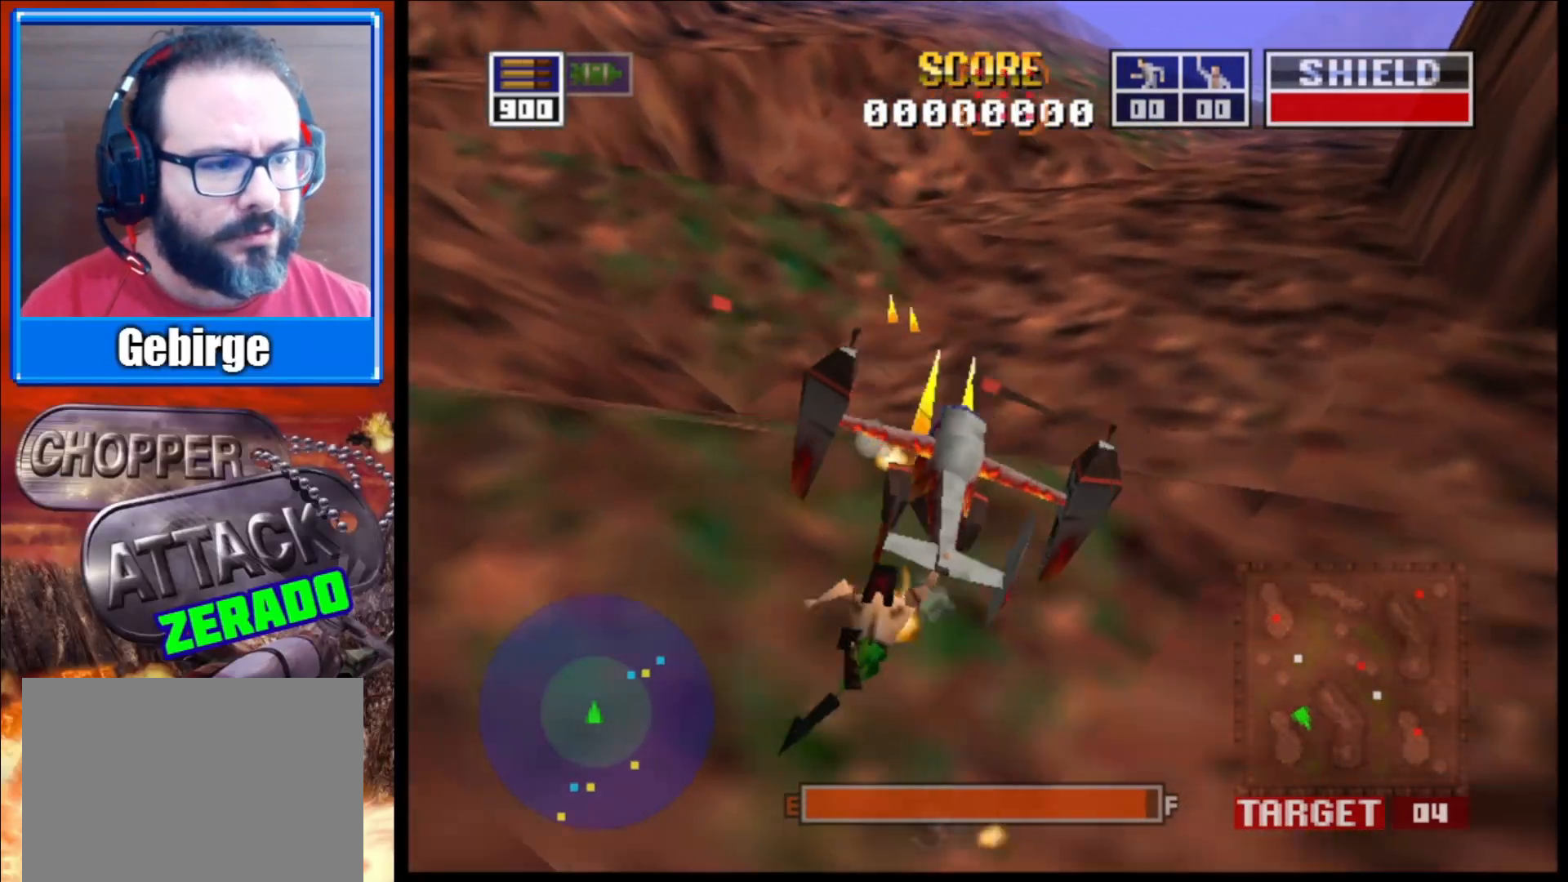
{"buttons": ["L2"], "left_stick": "center", "right_stick": "up-left", "events": [[83, "left_stick", "center"]]}
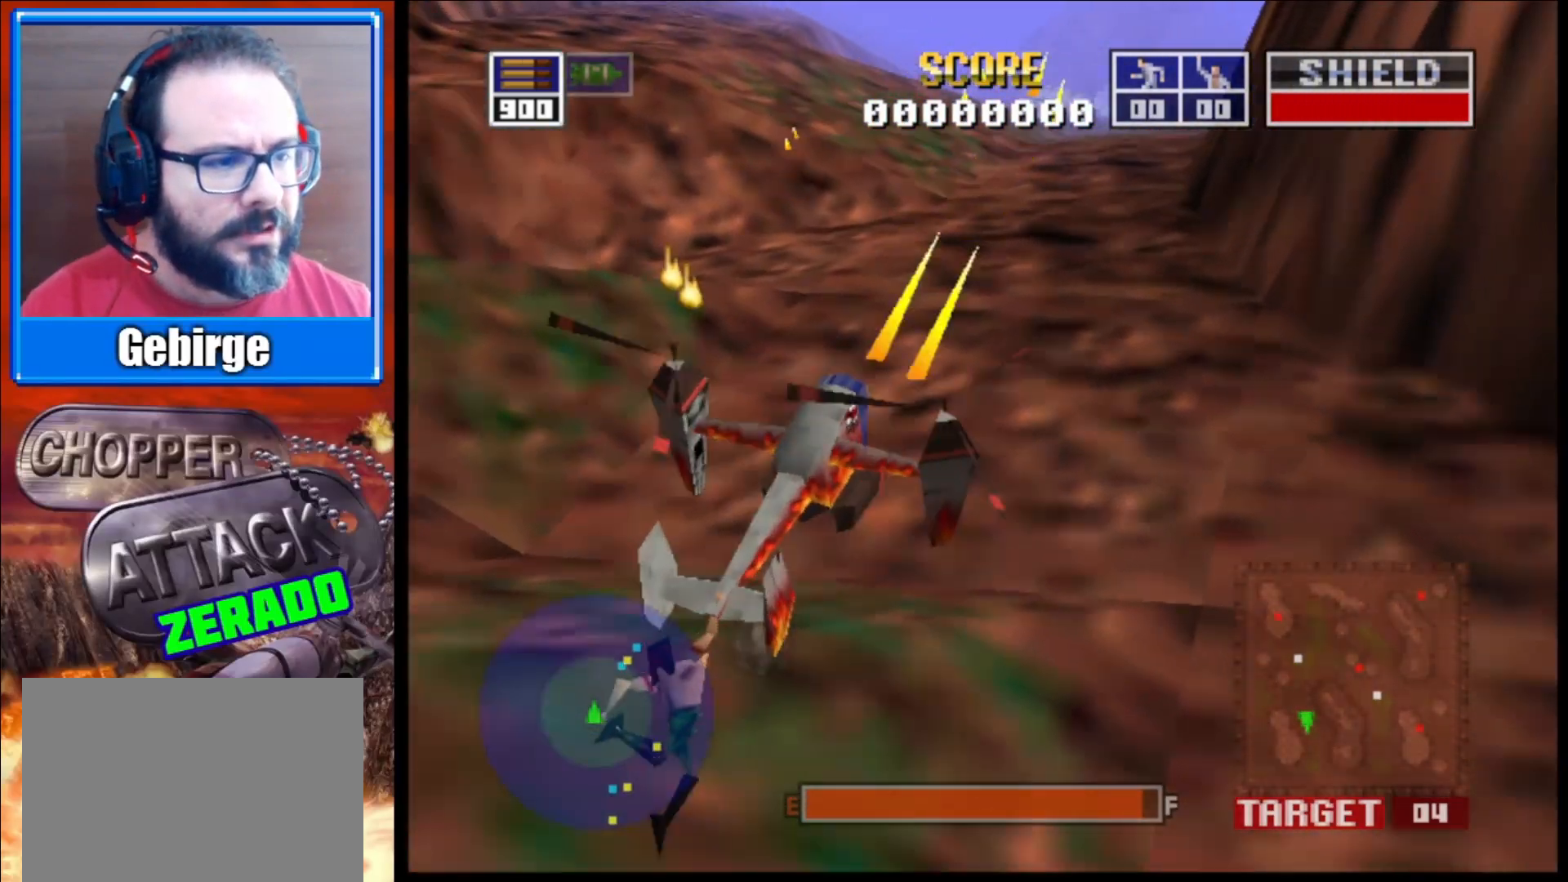
{"buttons": ["L2"], "left_stick": "right", "right_stick": "up-left", "events": [[250, "left_stick", "right"]]}
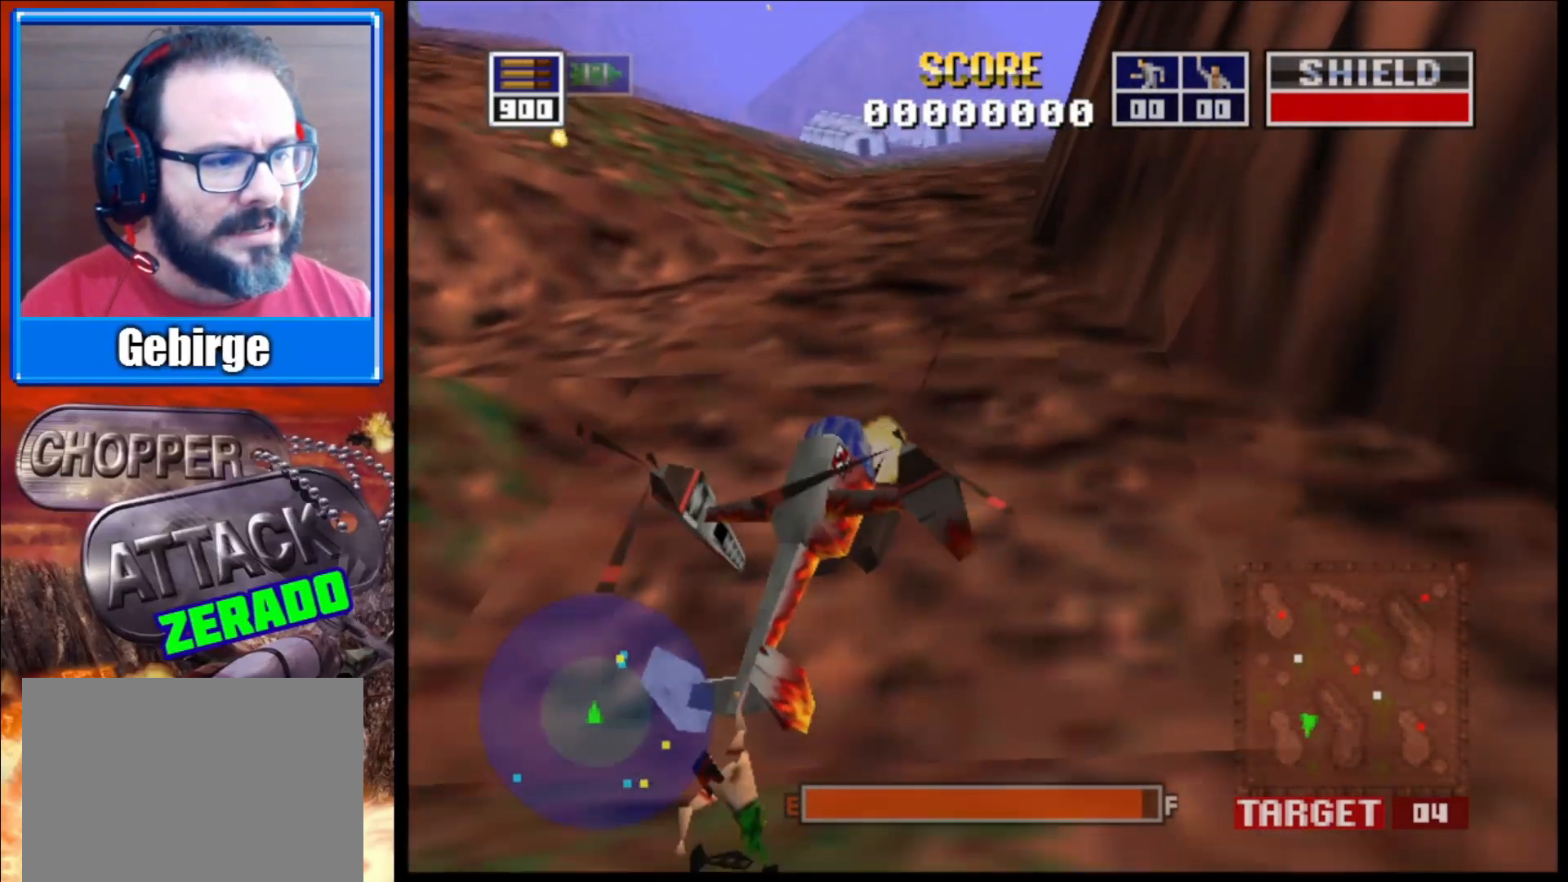
{"buttons": ["L2"], "left_stick": "center", "right_stick": "up-left", "events": [[267, "left_stick", "center"]]}
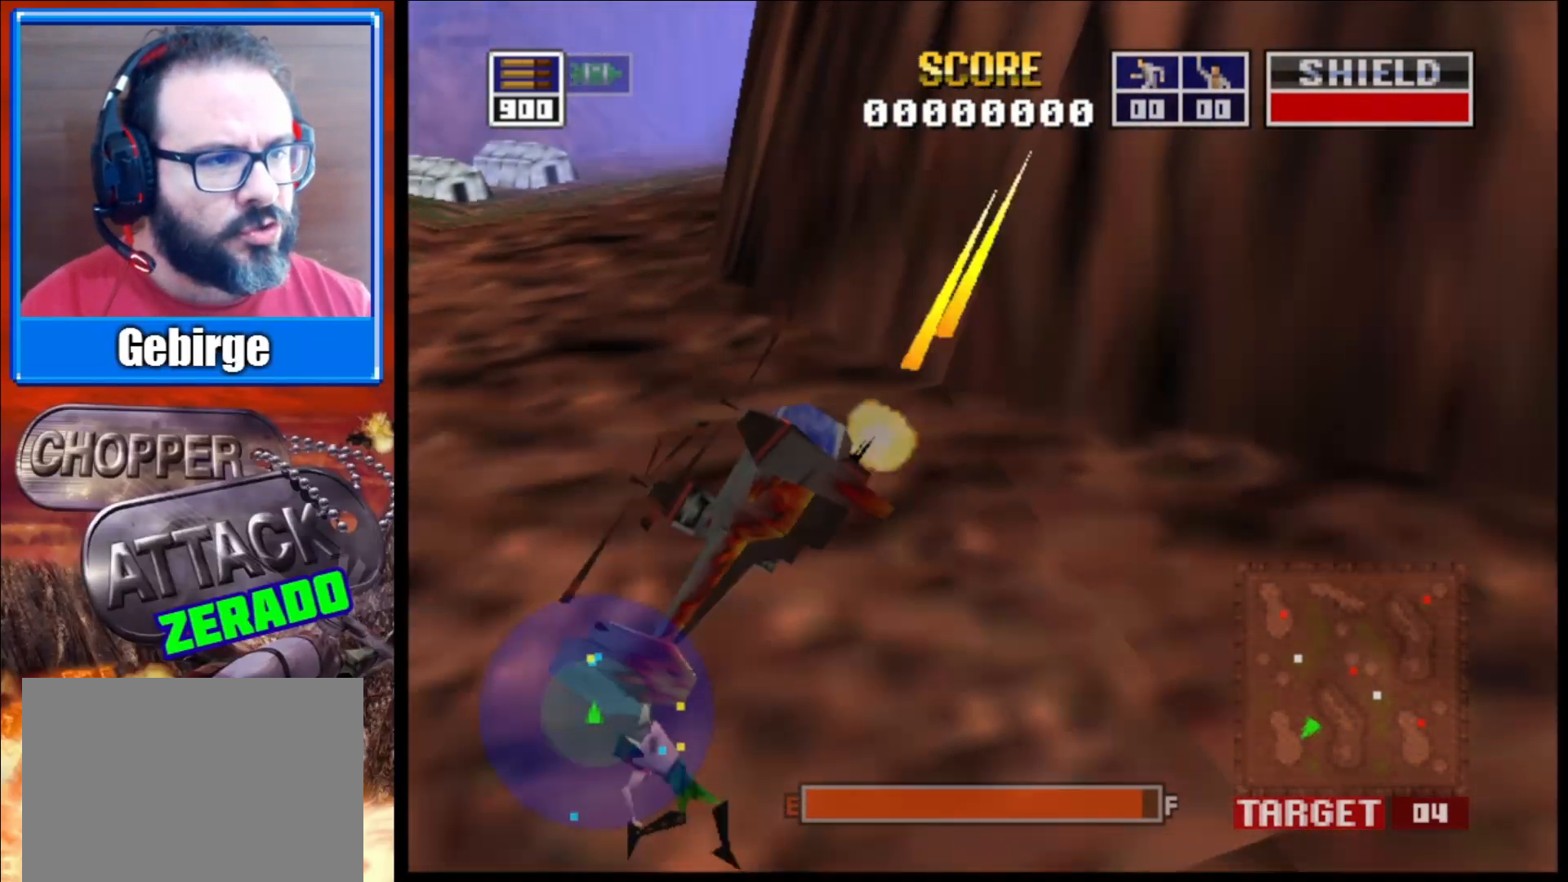
{"buttons": ["L2"], "left_stick": "right", "right_stick": "up-left", "events": [[283, "left_stick", "right"]]}
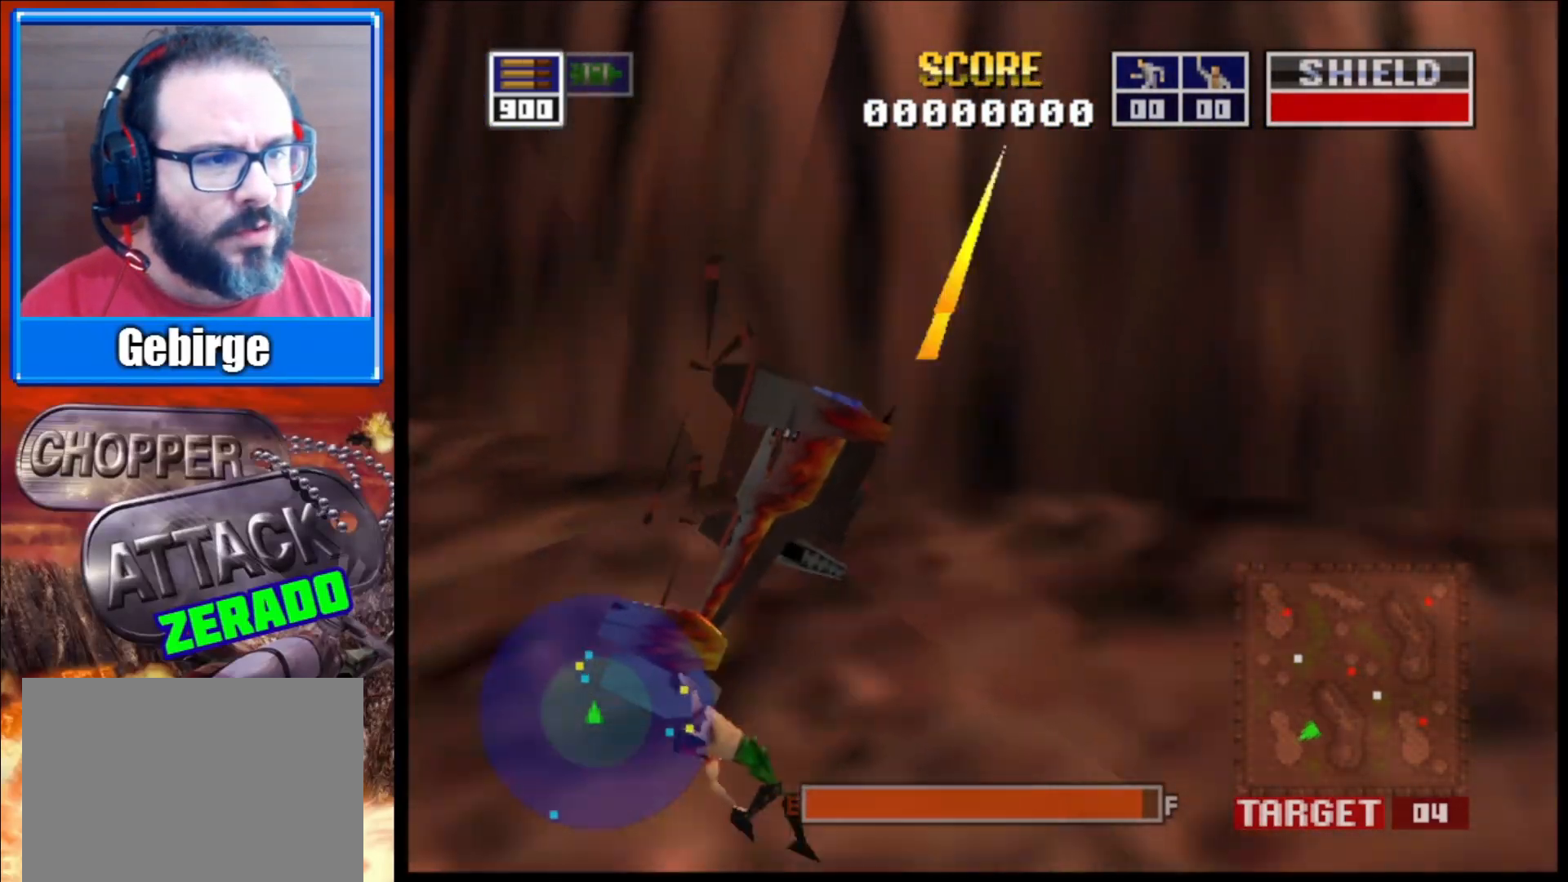
{"buttons": ["L2"], "left_stick": "right", "right_stick": "center", "events": [[300, "right_stick", "center"]]}
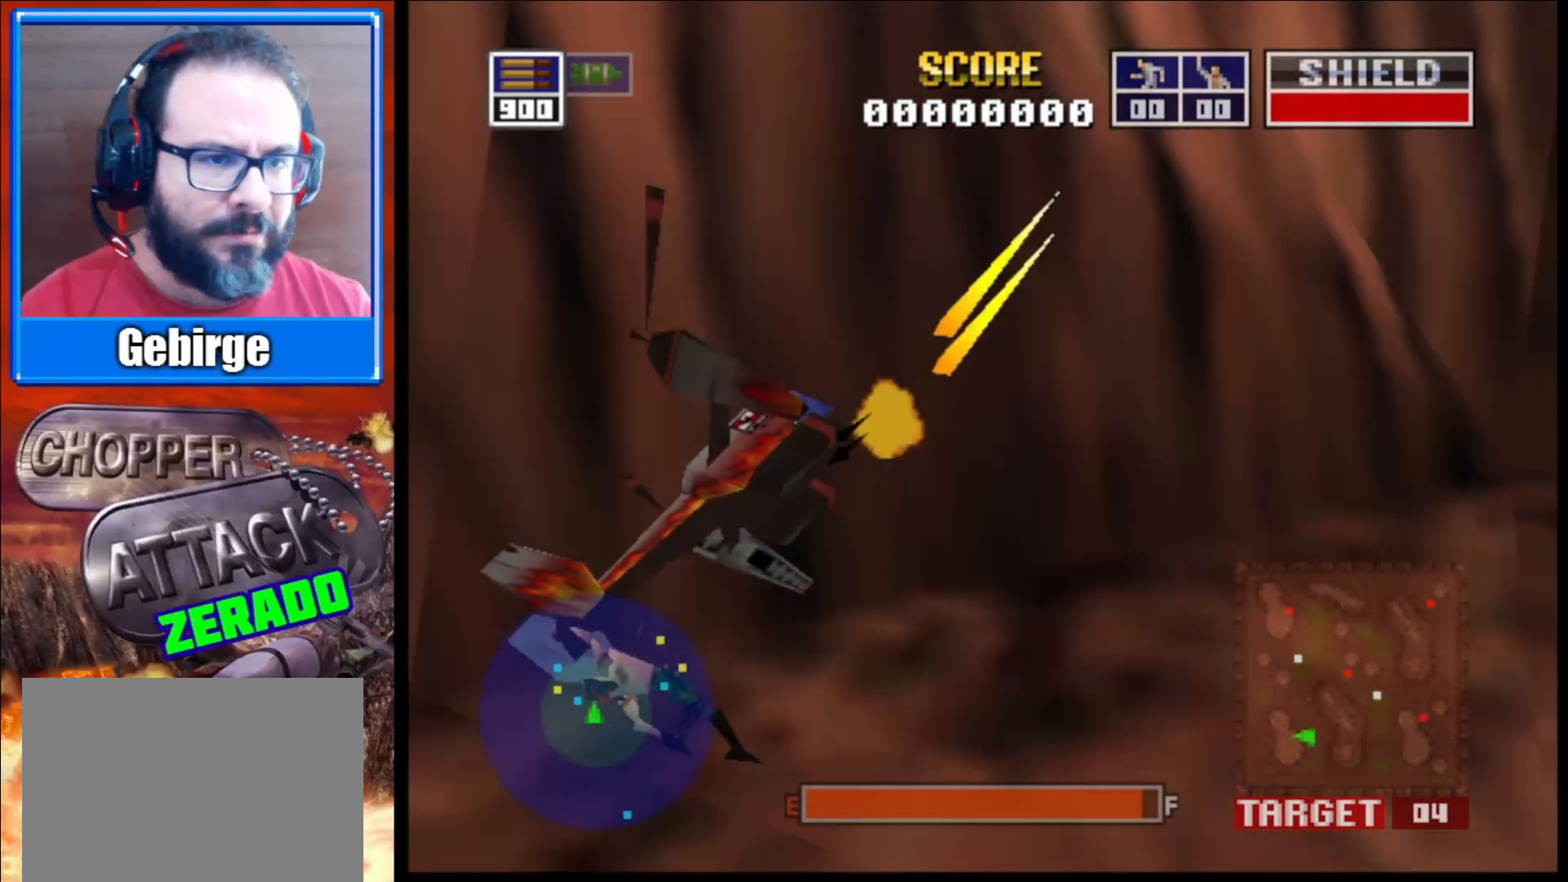
{"buttons": ["L2"], "left_stick": "center", "right_stick": "up-right", "events": [[367, "right_stick", "up-right"], [483, "left_stick", "center"]]}
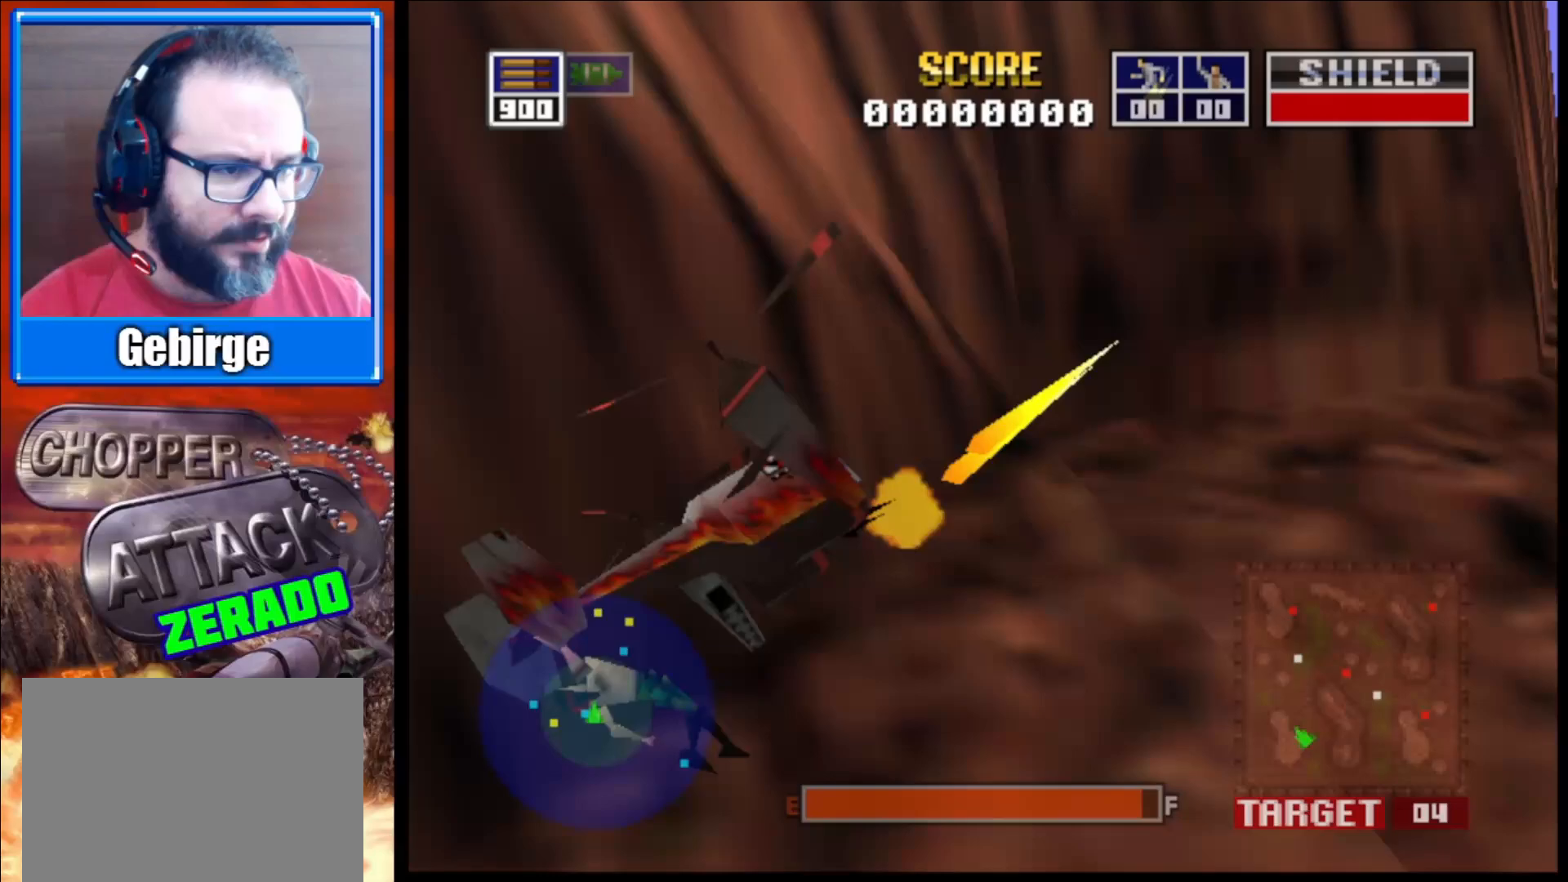
{"buttons": ["L2"], "left_stick": "up-left", "right_stick": "up-right", "events": [[400, "left_stick", "up-left"]]}